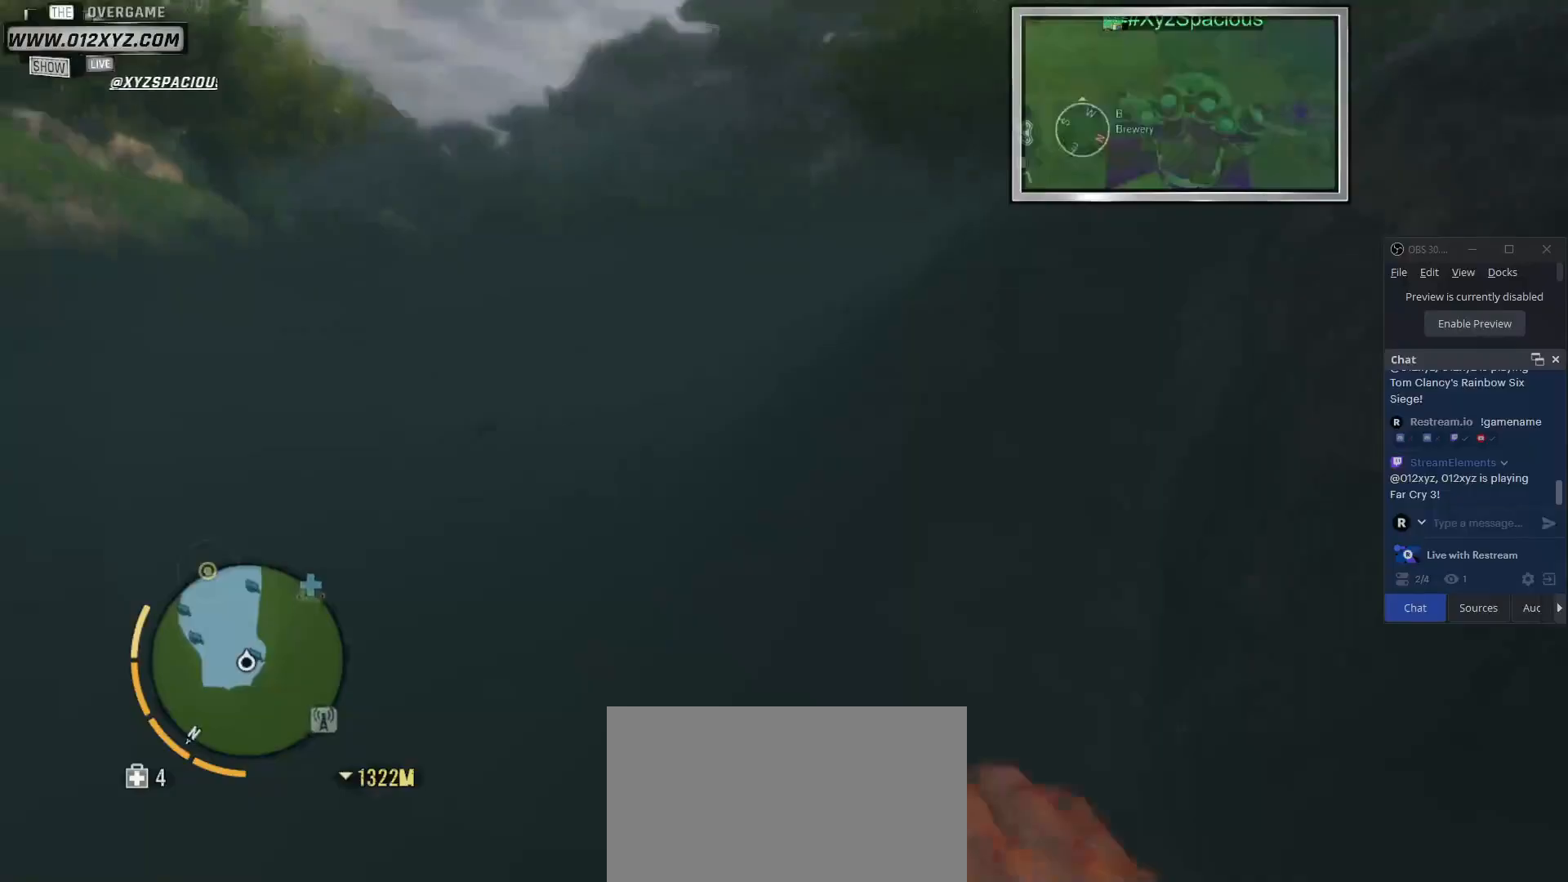
Gameplay with keyboard and mouse; each line is a JSON object with the keys and mouse buttons held at the frame after it. "events" lists presses ("down") and releases ("up") of "1", "2", "3", "4", "5", "a", "alt", "b", "c", "ctrl", "d", "e", "f", "g", "q", "r", "s", "shift", "space", "t", "tab", "v", "w", "x", "z", "mouse_left", "mouse_wheel", "mouse_right", "mouse_mb4" and "mouse_mb5" between this image and that frame as [ms after this image, input, new state], when the widget could be followed in between. "mouse_left", "mouse_wheel", "mouse_right", "mouse_mb4", "mouse_mb5" = the "left", "wheel", "right", "mb4", "mb5" buttons of the "mouse" list. No other keys are recorded. "wheel" means that the mouse wheel is clicked or scrolled. Not read: mouse_move.
{"keys": ["a", "w"], "mouse": [], "events": []}
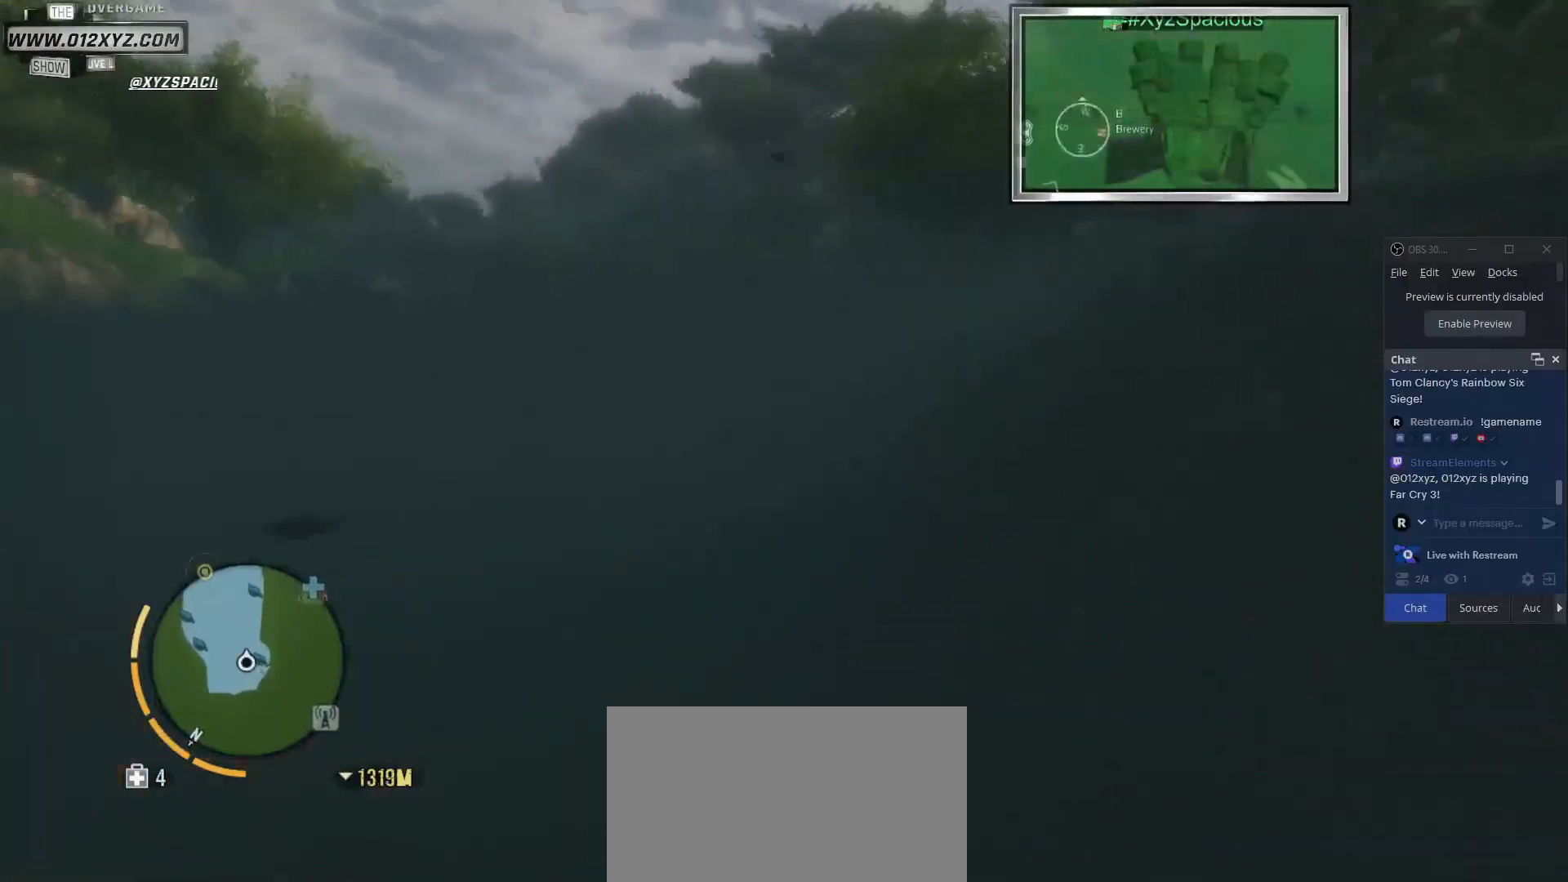
{"keys": ["a", "w"], "mouse": [], "events": []}
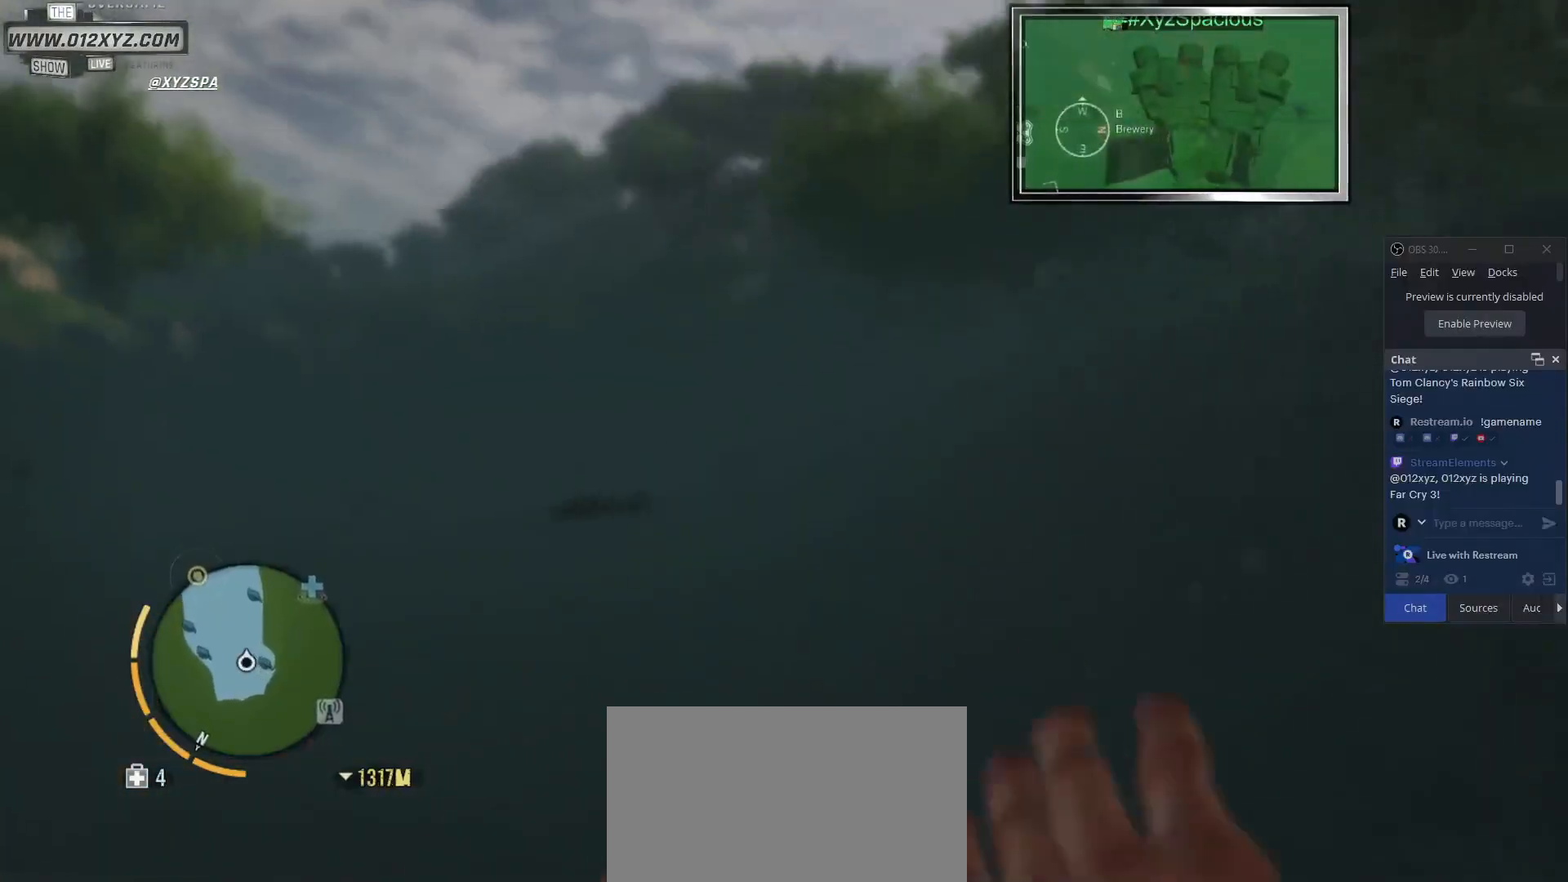
{"keys": ["a", "w"], "mouse": [], "events": []}
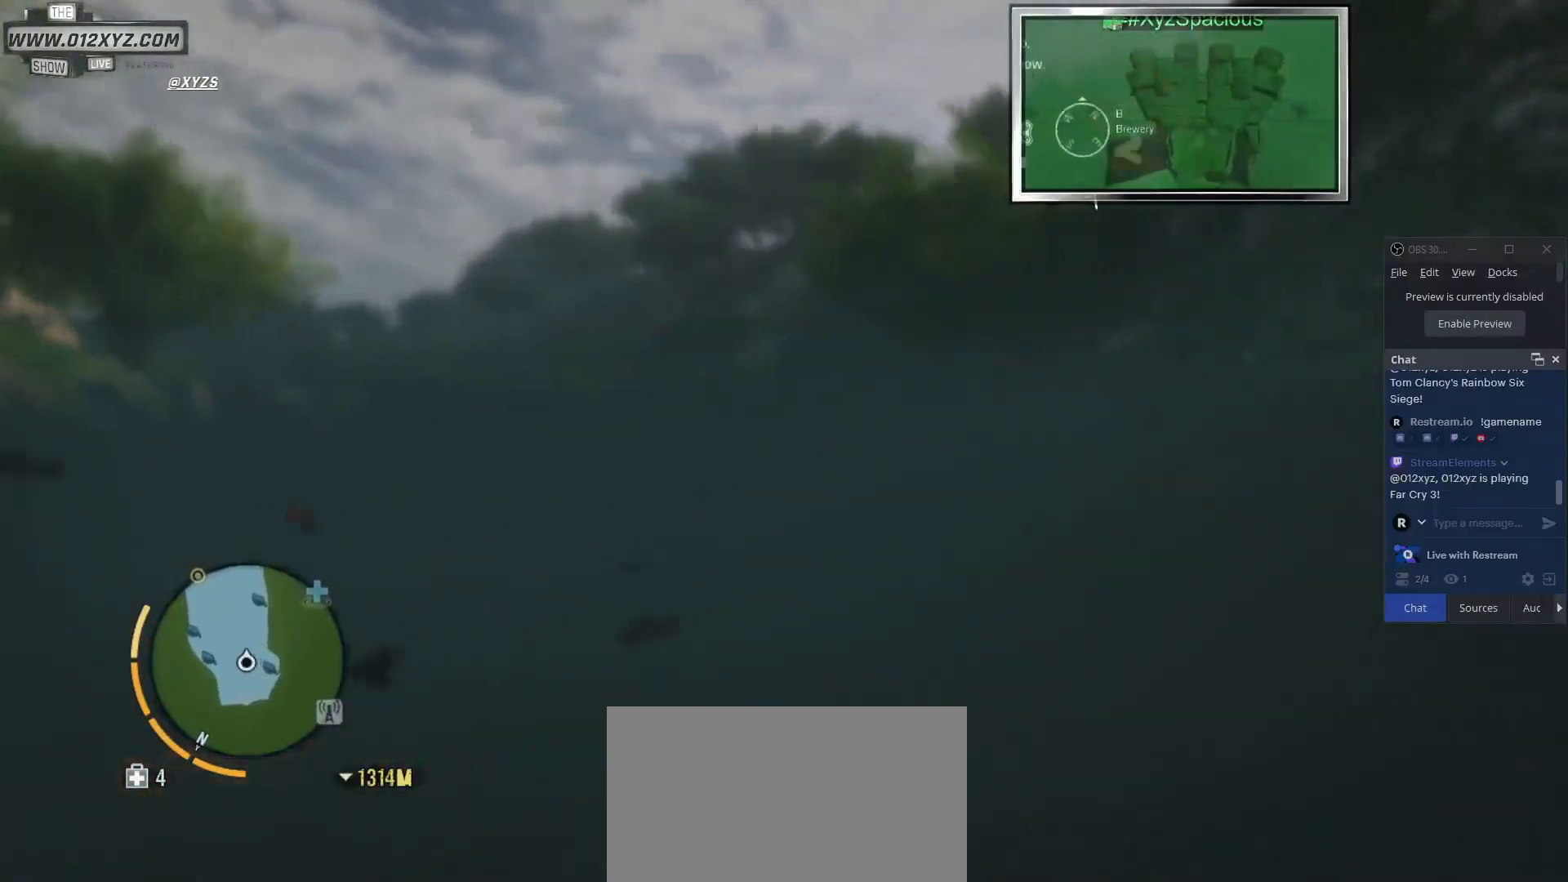
{"keys": ["w"], "mouse": [], "events": [[400, "a", "up"]]}
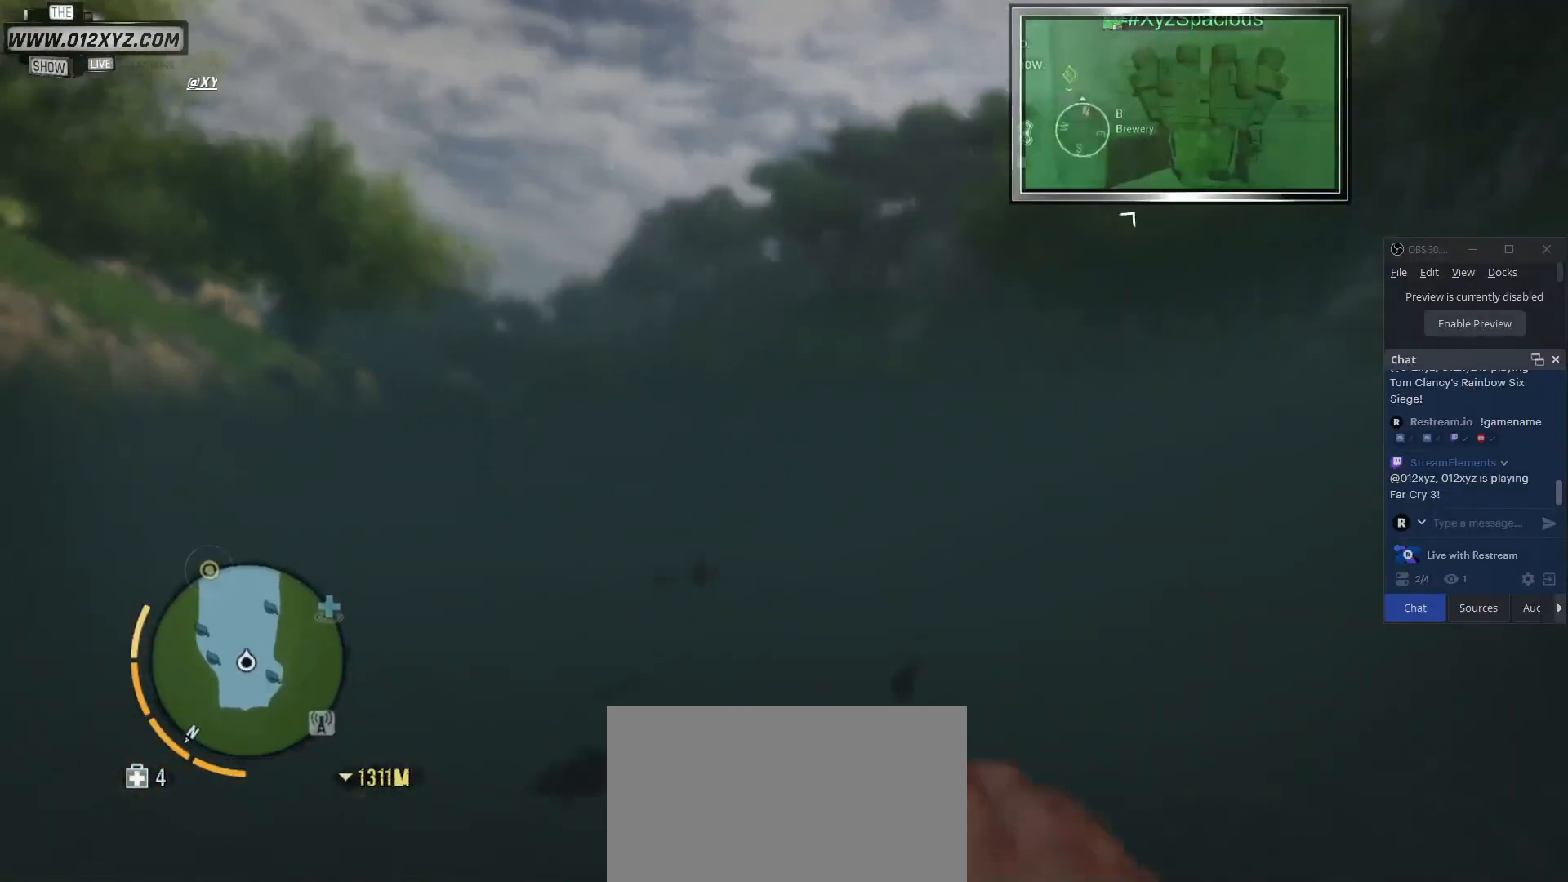
{"keys": ["w"], "mouse": [], "events": []}
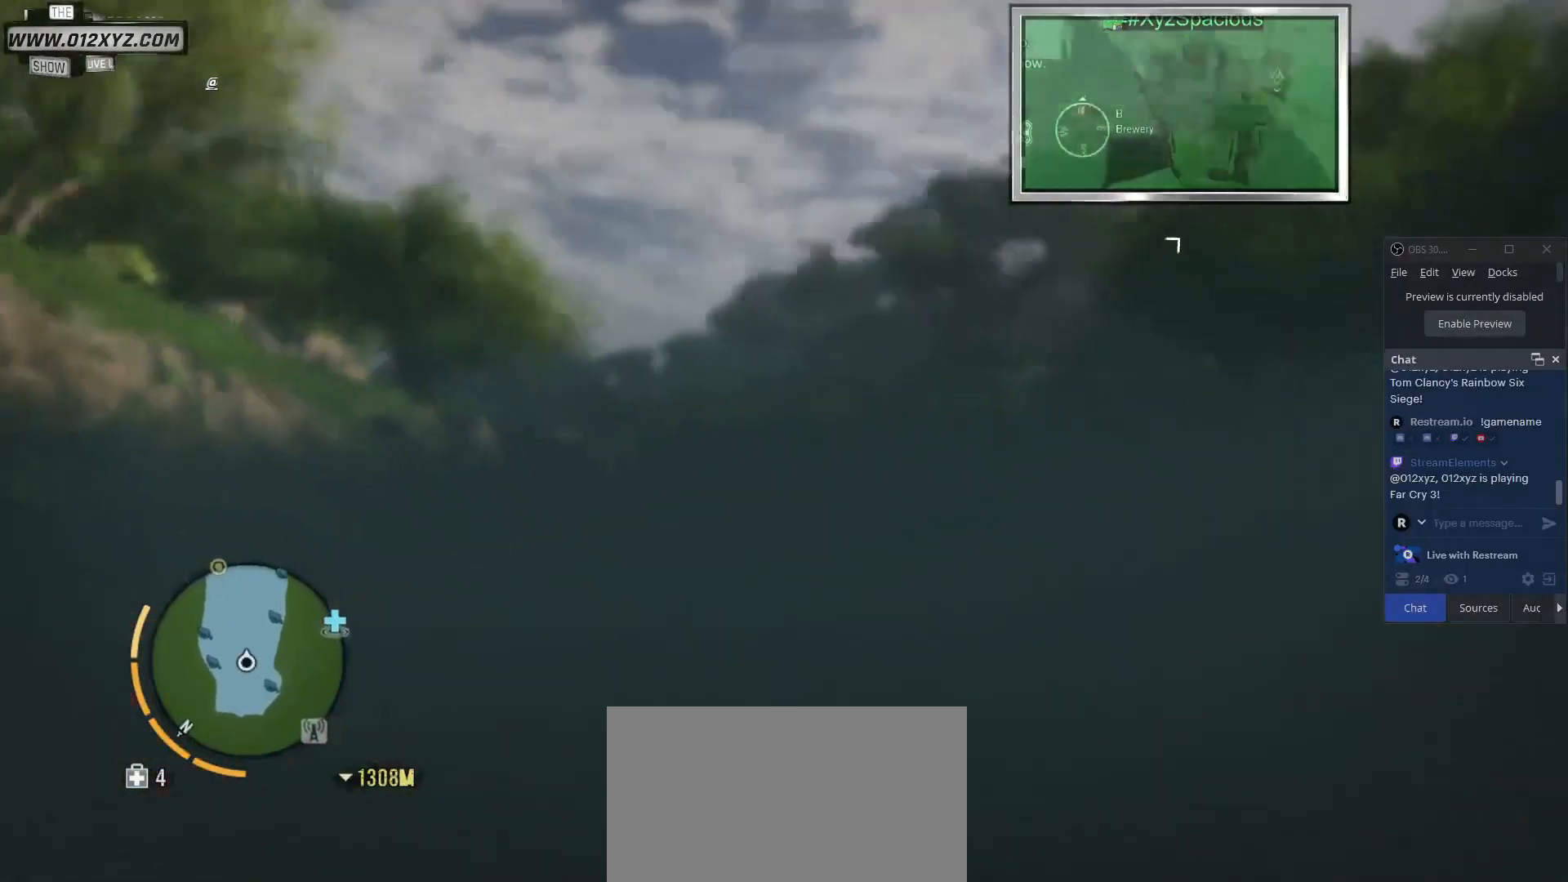
{"keys": ["w"], "mouse": [], "events": []}
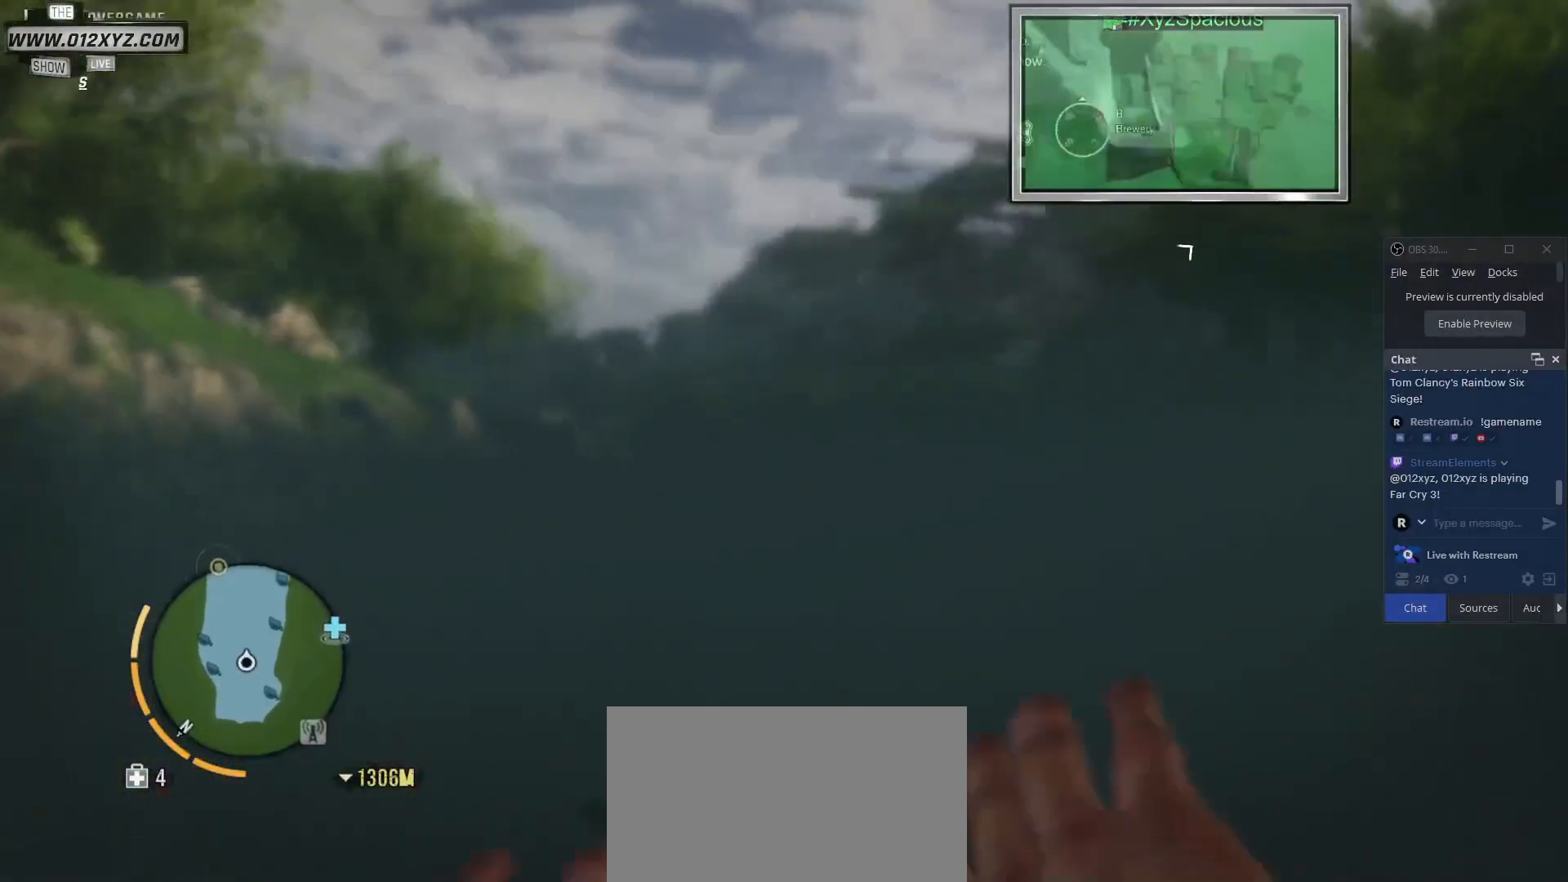
{"keys": ["space", "w"], "mouse": [], "events": [[133, "space", "down"]]}
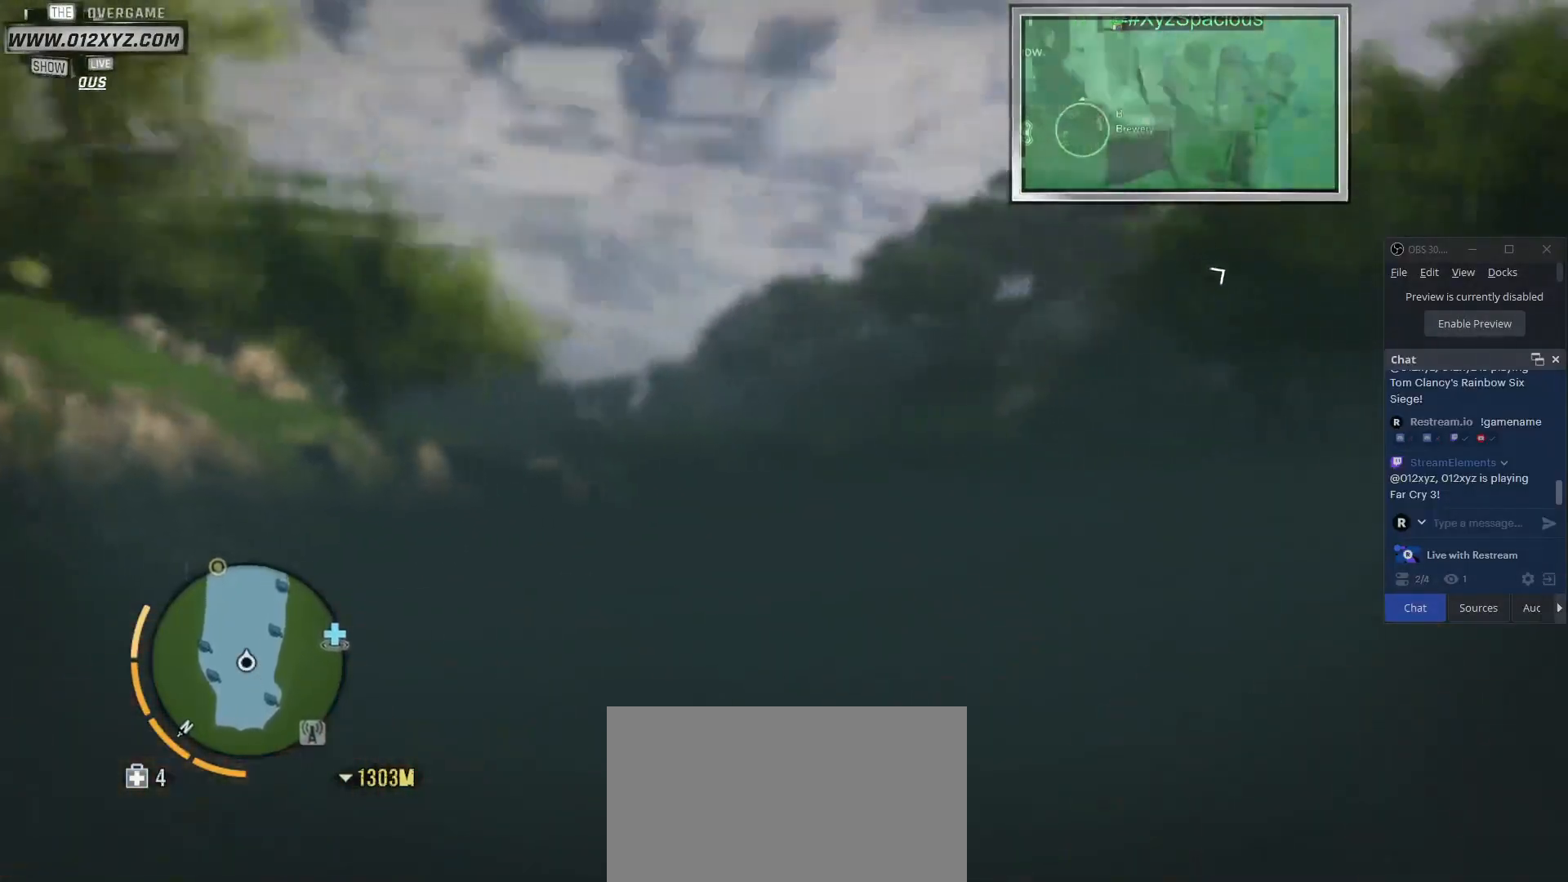
{"keys": ["space", "w"], "mouse": [], "events": []}
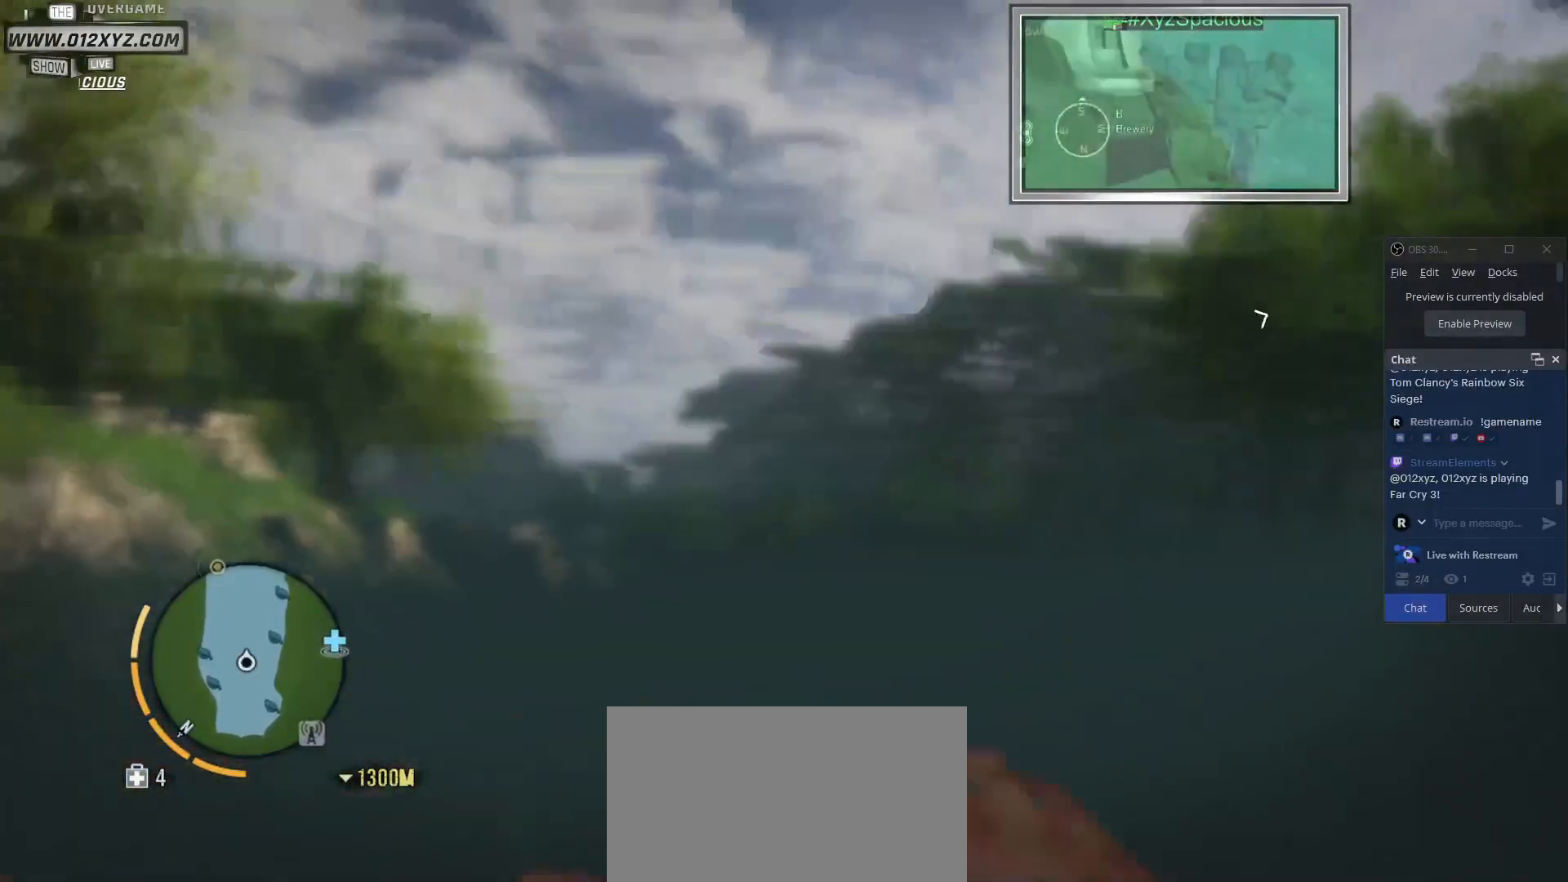
{"keys": ["space", "w"], "mouse": [], "events": []}
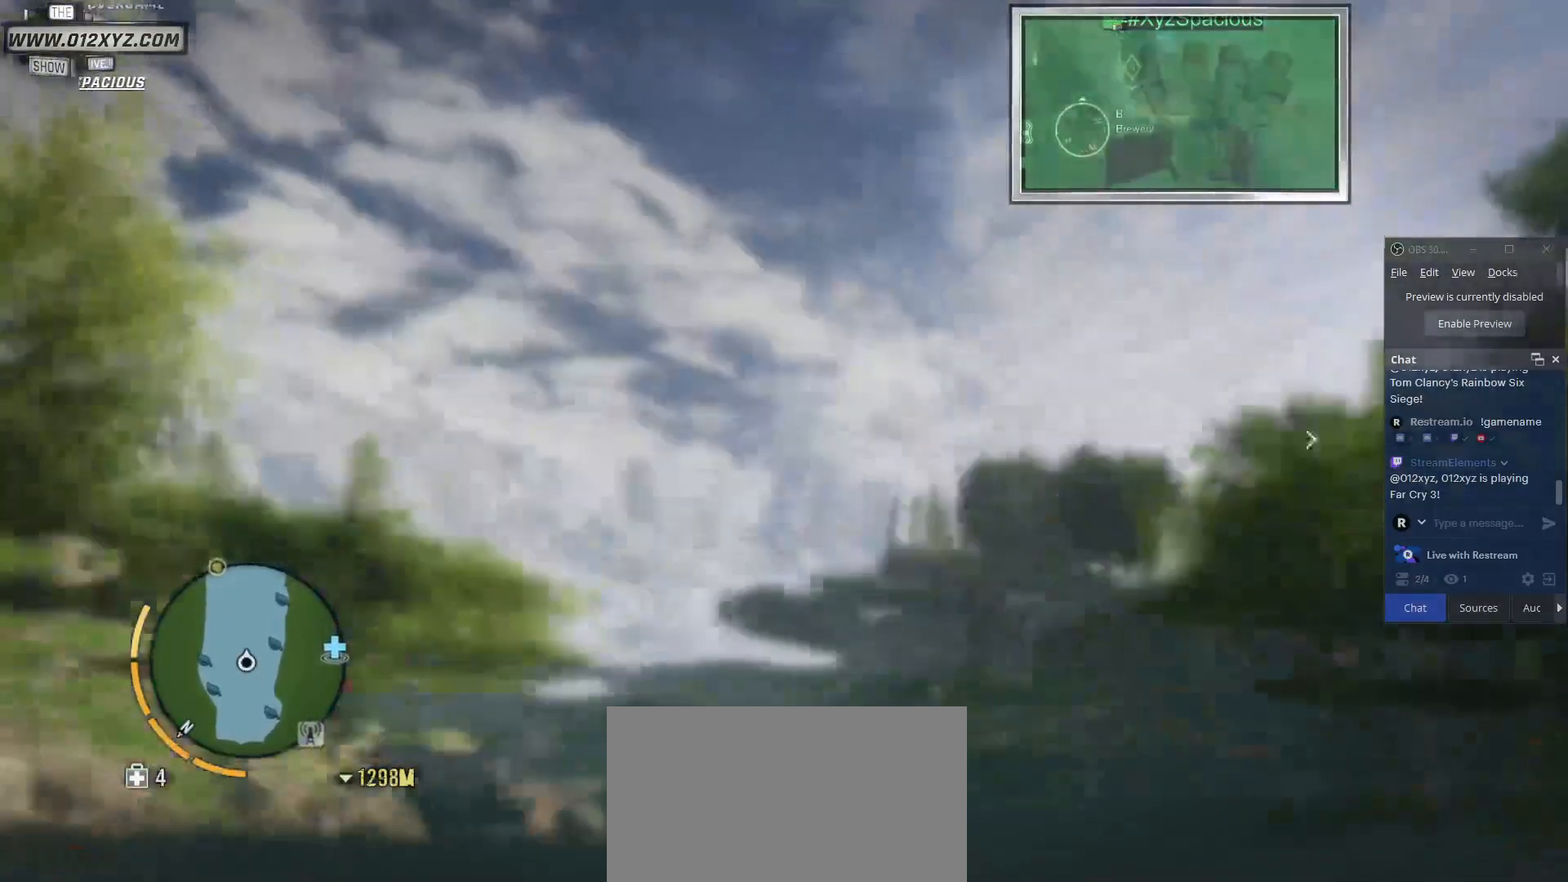
{"keys": ["w"], "mouse": [], "events": [[467, "space", "up"]]}
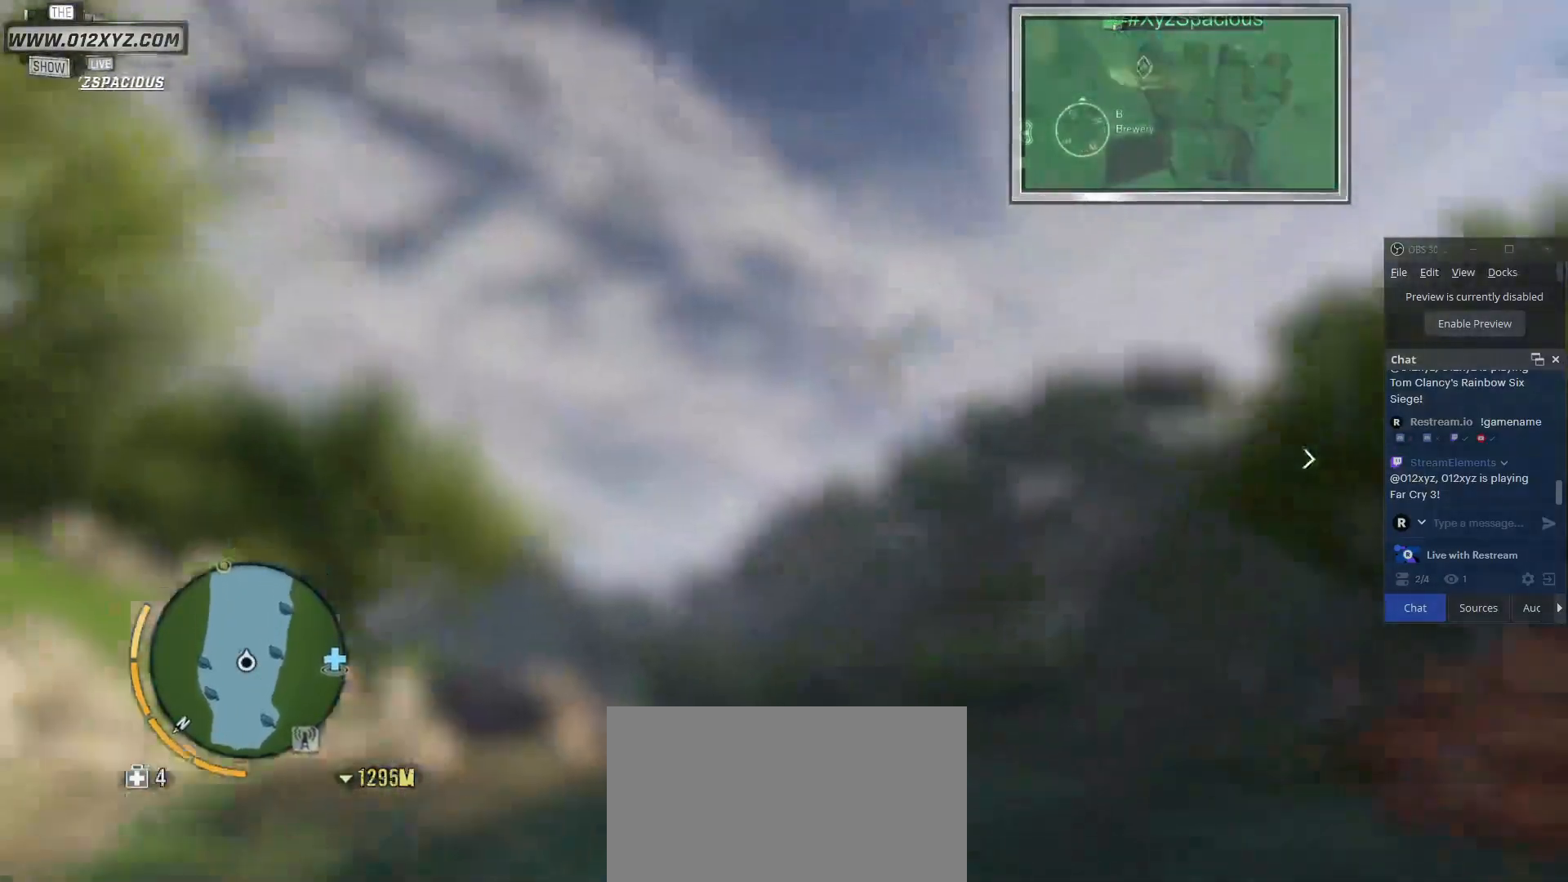
{"keys": ["w"], "mouse": [], "events": []}
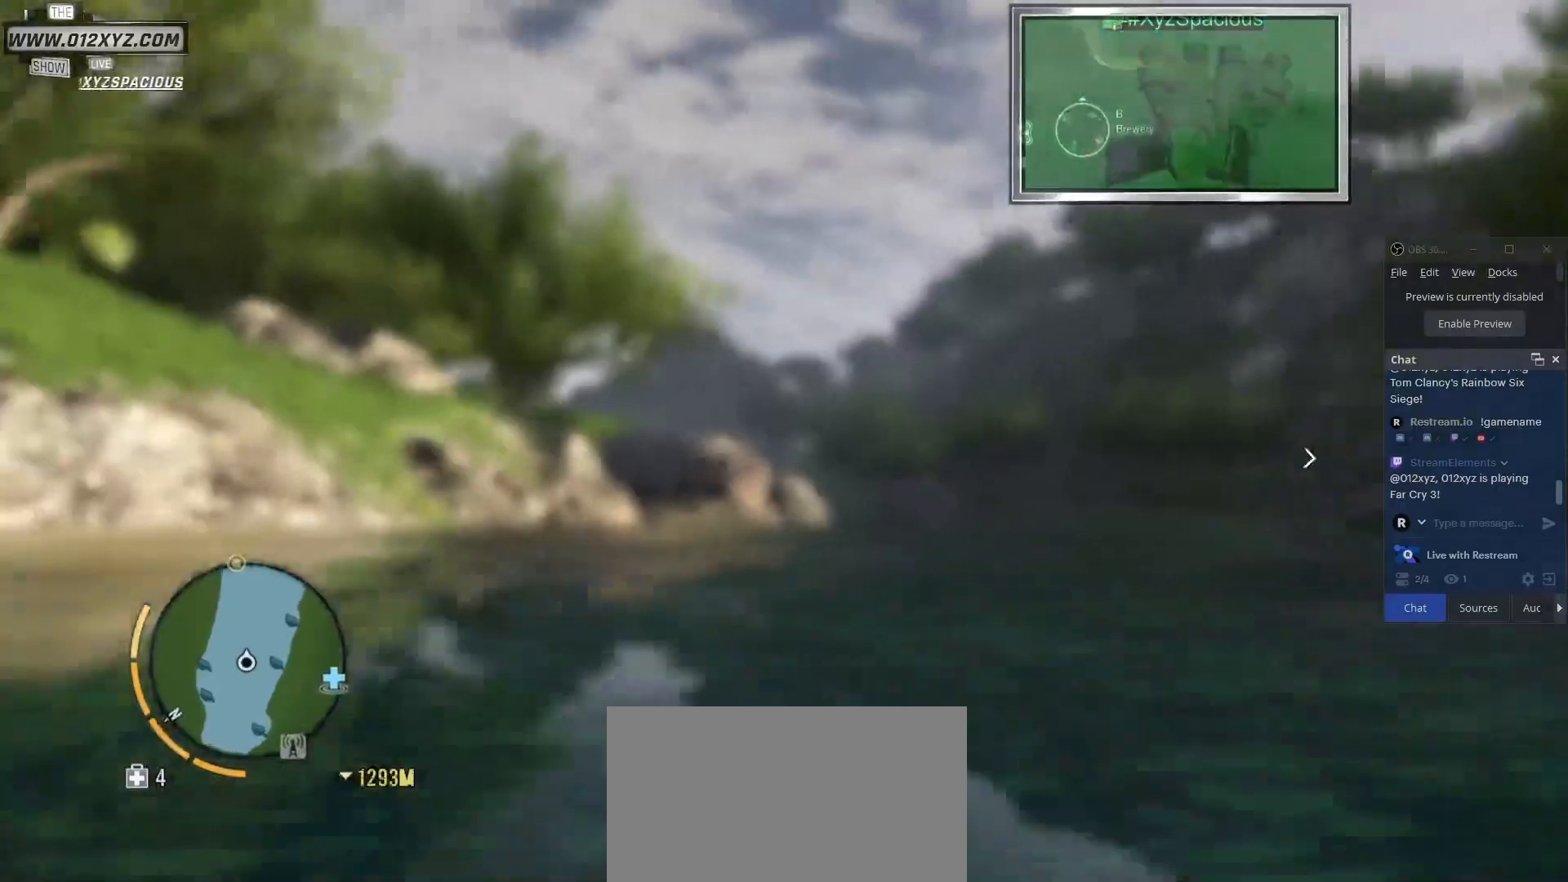
{"keys": ["d"], "mouse": [], "events": [[167, "d", "down"], [233, "w", "up"]]}
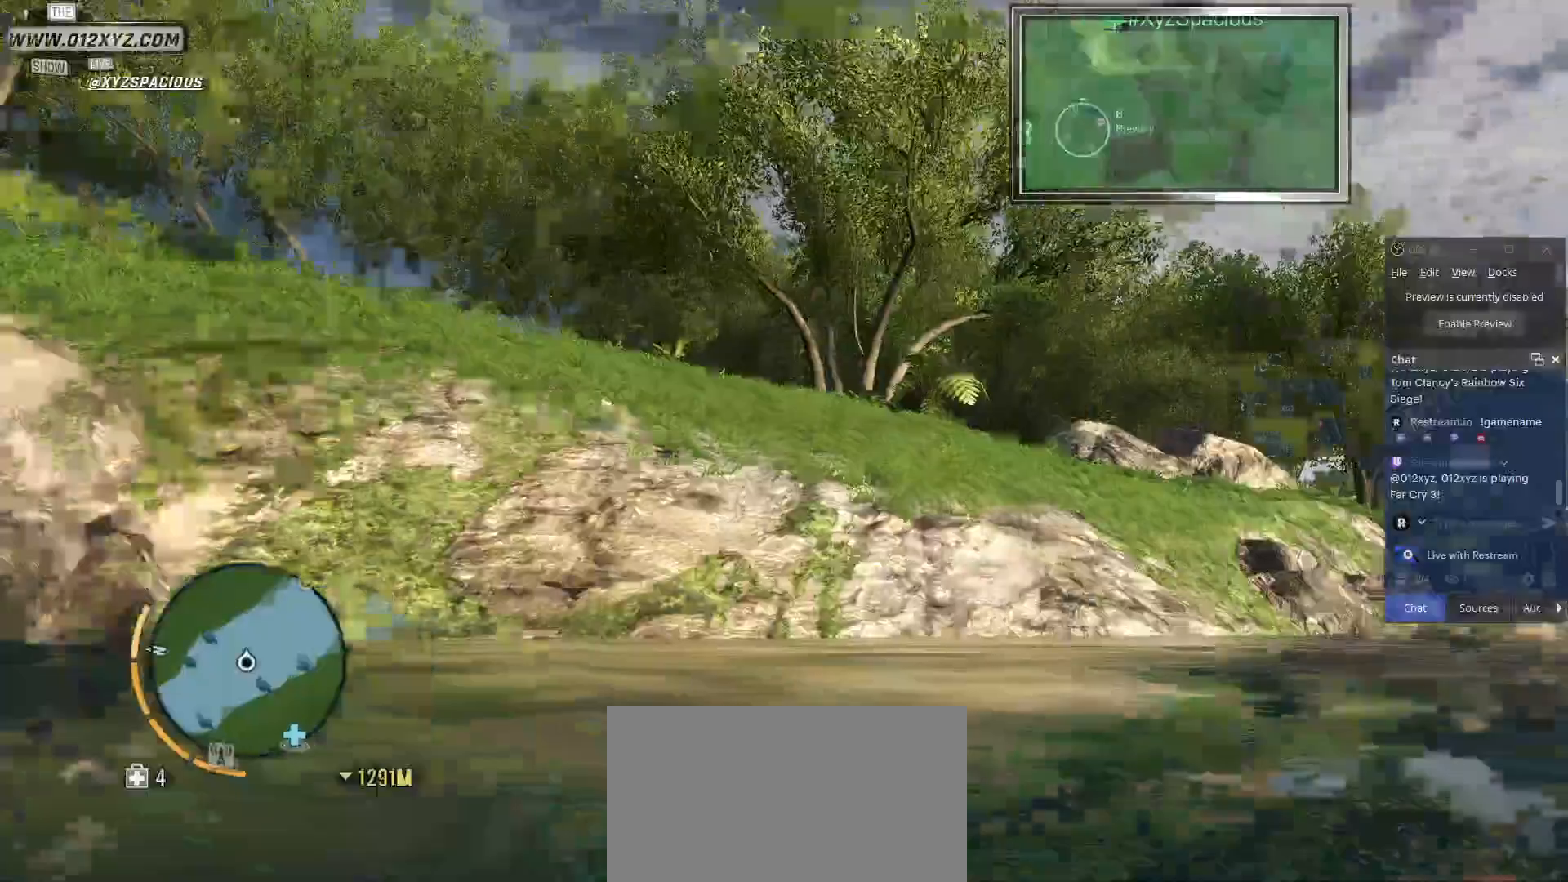
{"keys": ["d"], "mouse": [], "events": []}
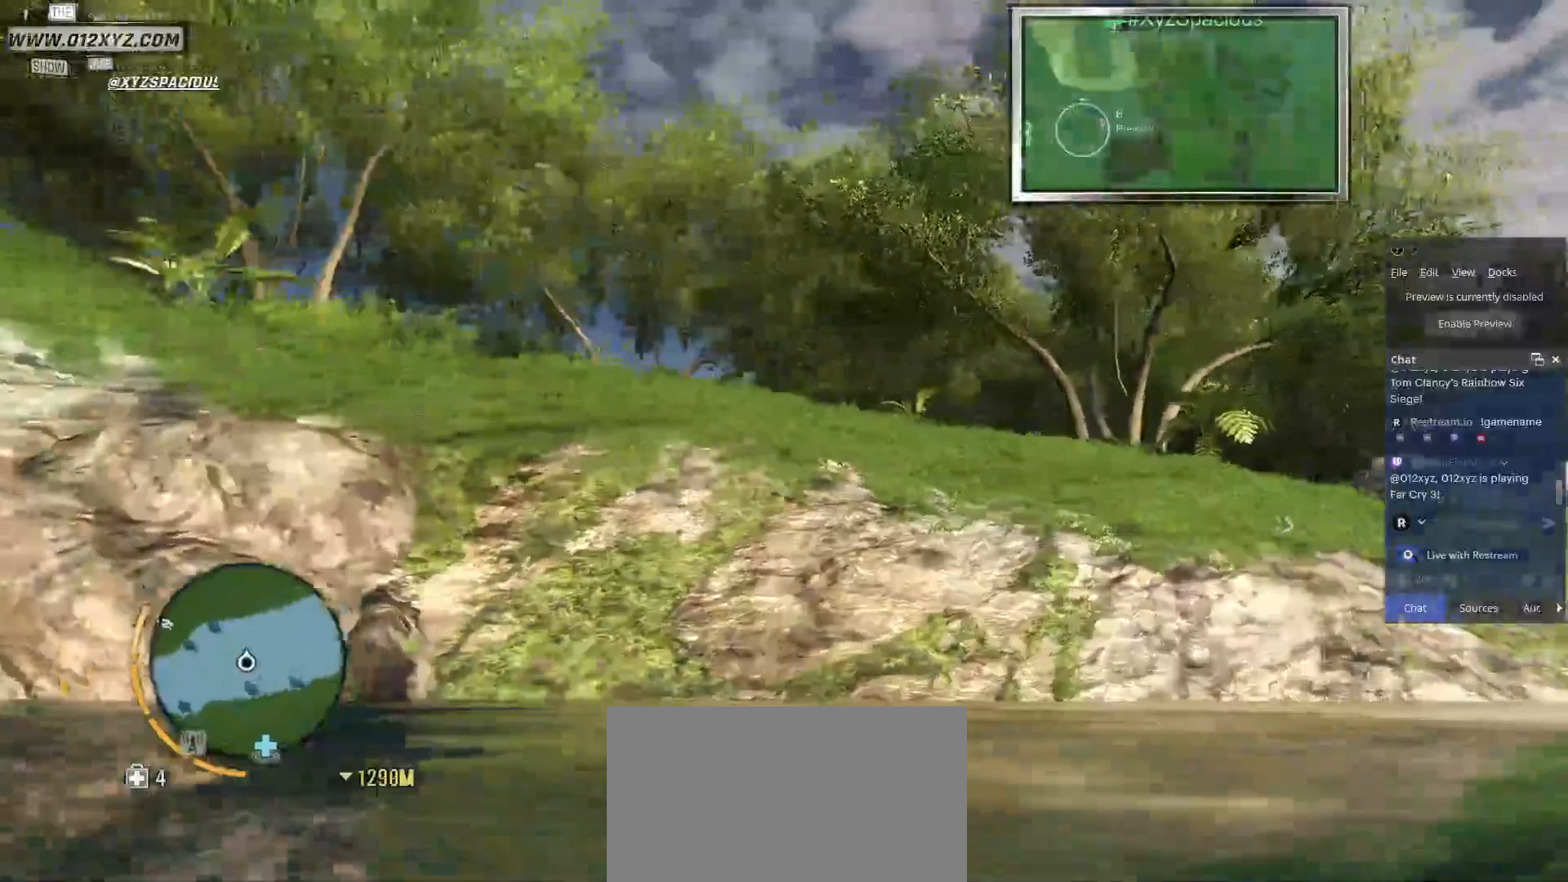
{"keys": ["d"], "mouse": [], "events": []}
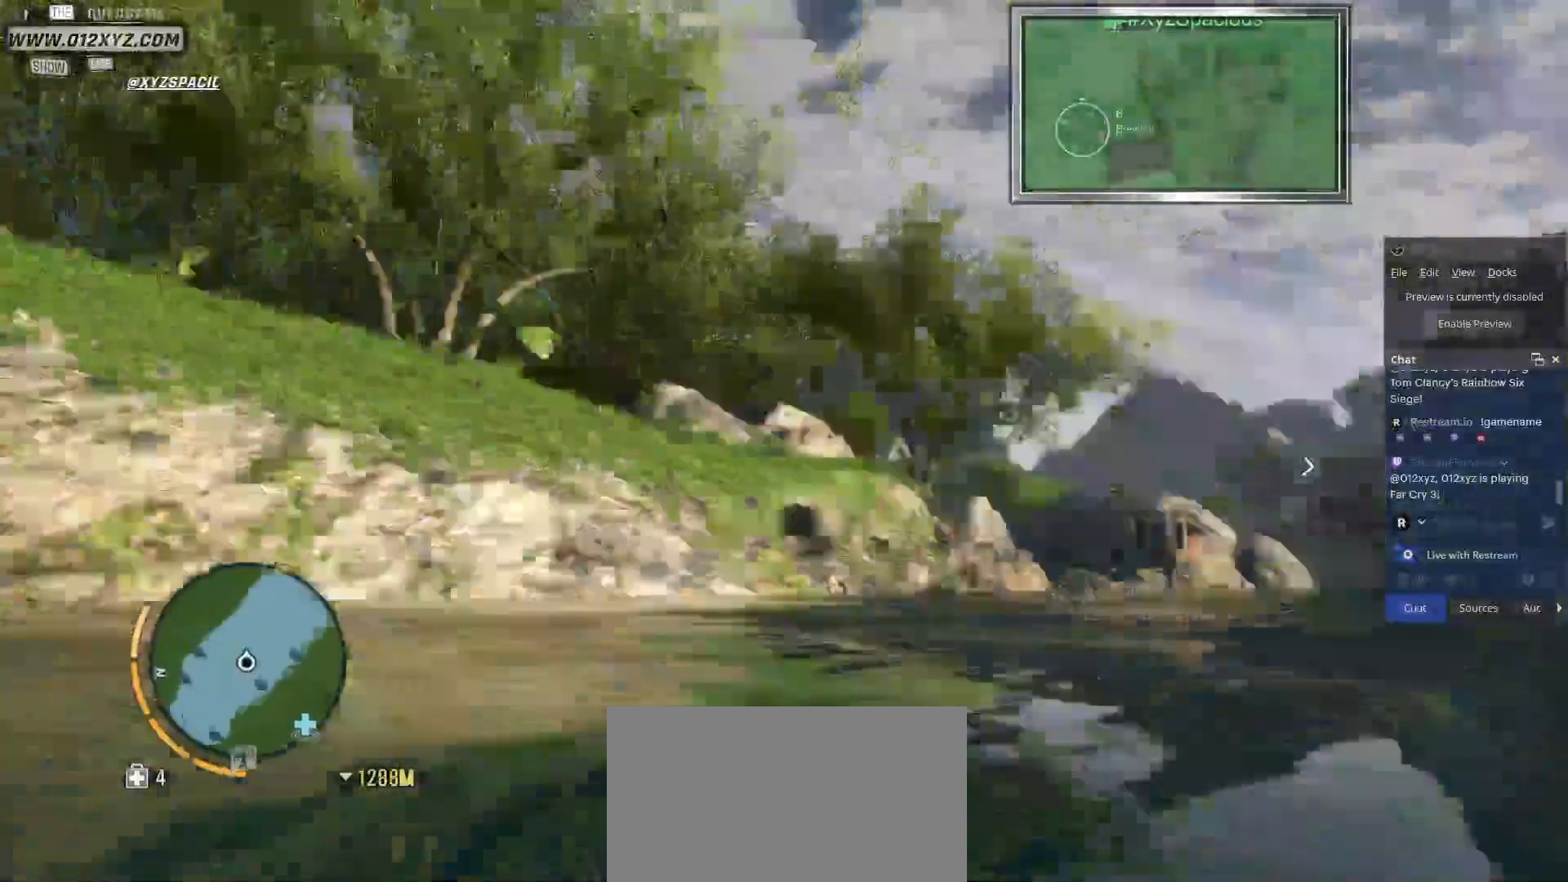
{"keys": ["w"], "mouse": [], "events": [[167, "d", "up"], [200, "w", "down"]]}
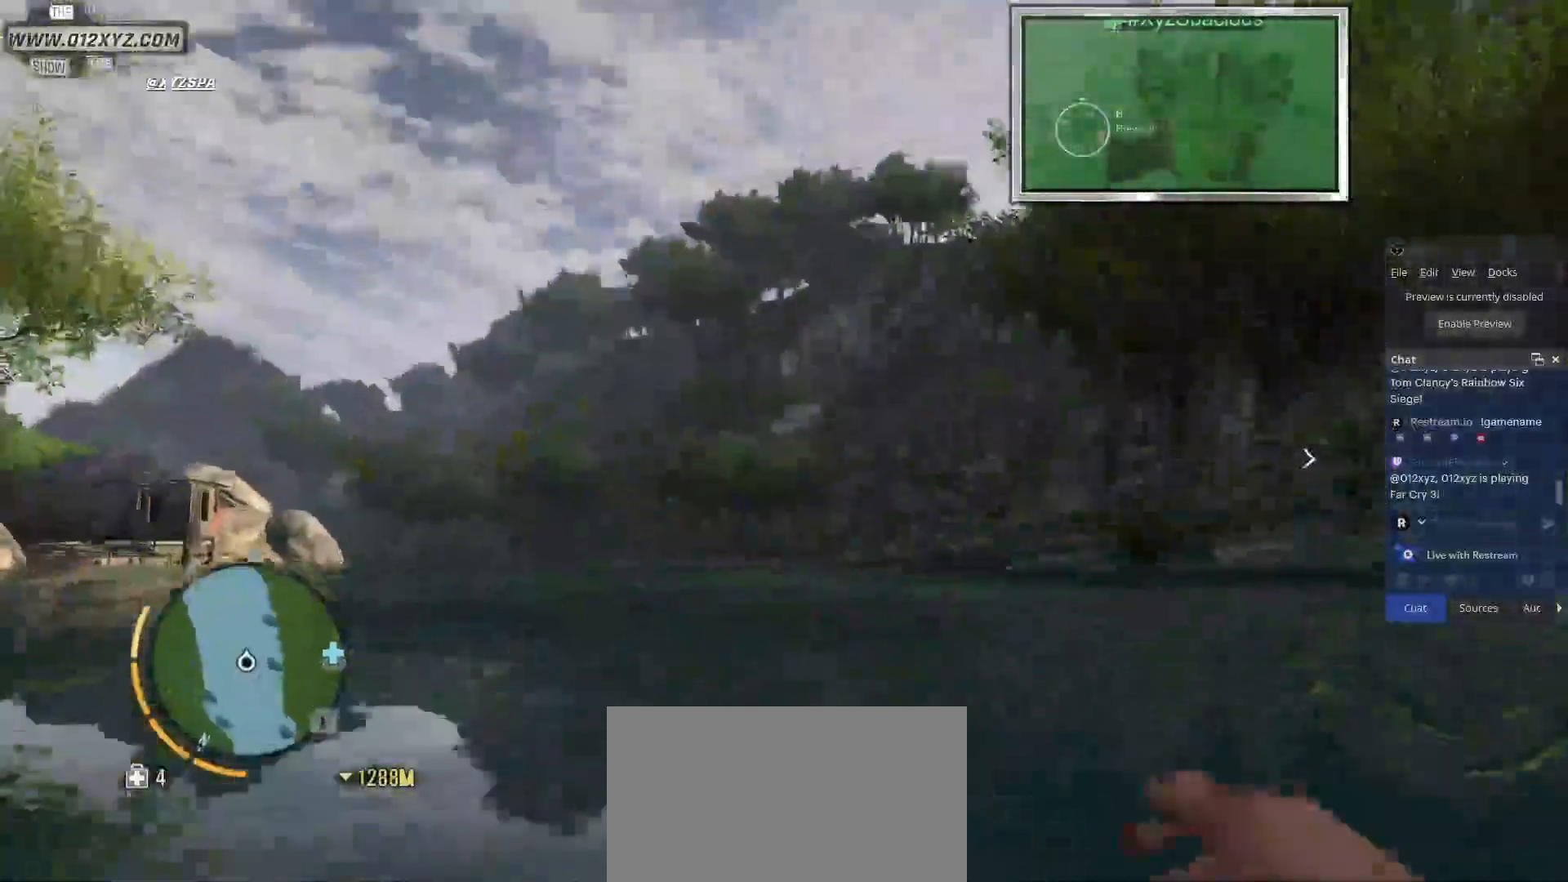
{"keys": ["a", "w"], "mouse": [], "events": [[367, "a", "down"]]}
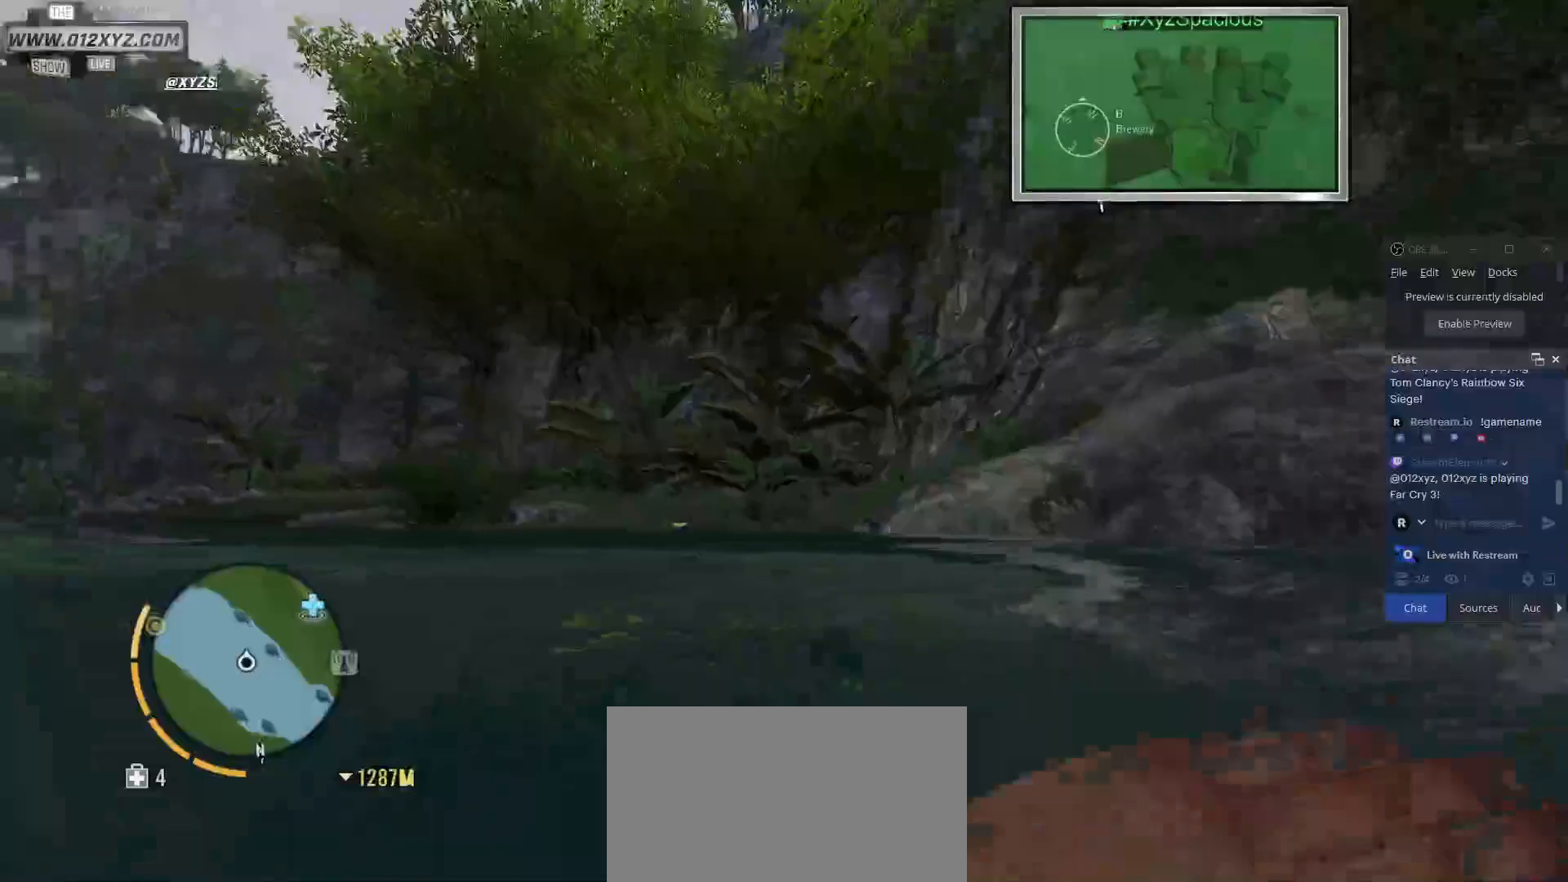
{"keys": ["a", "w"], "mouse": [], "events": []}
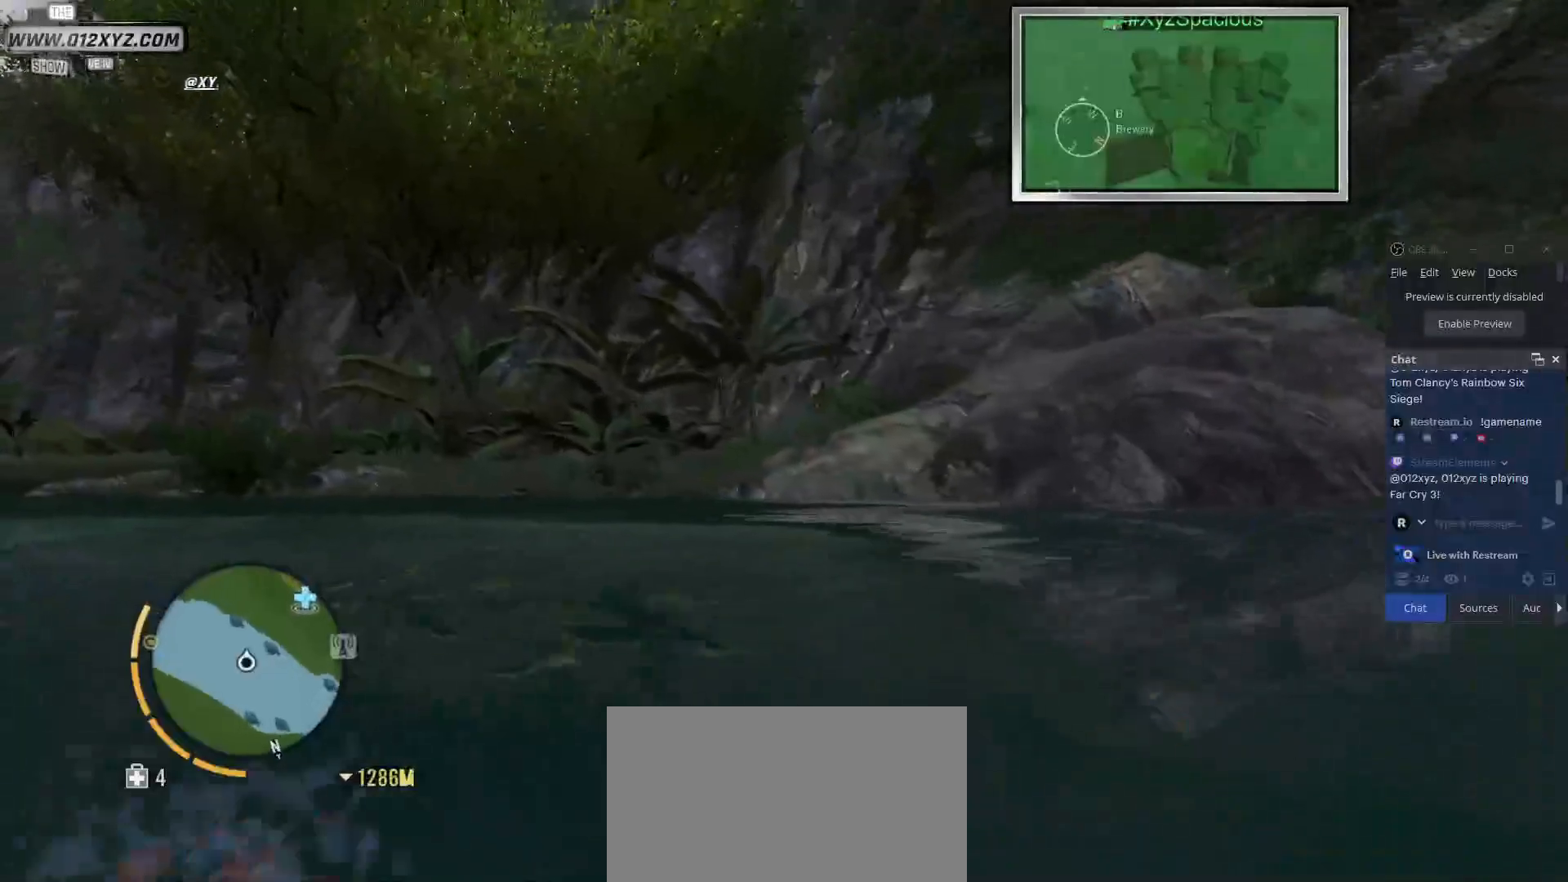
{"keys": ["d", "w"], "mouse": [], "events": [[300, "a", "up"], [300, "d", "down"]]}
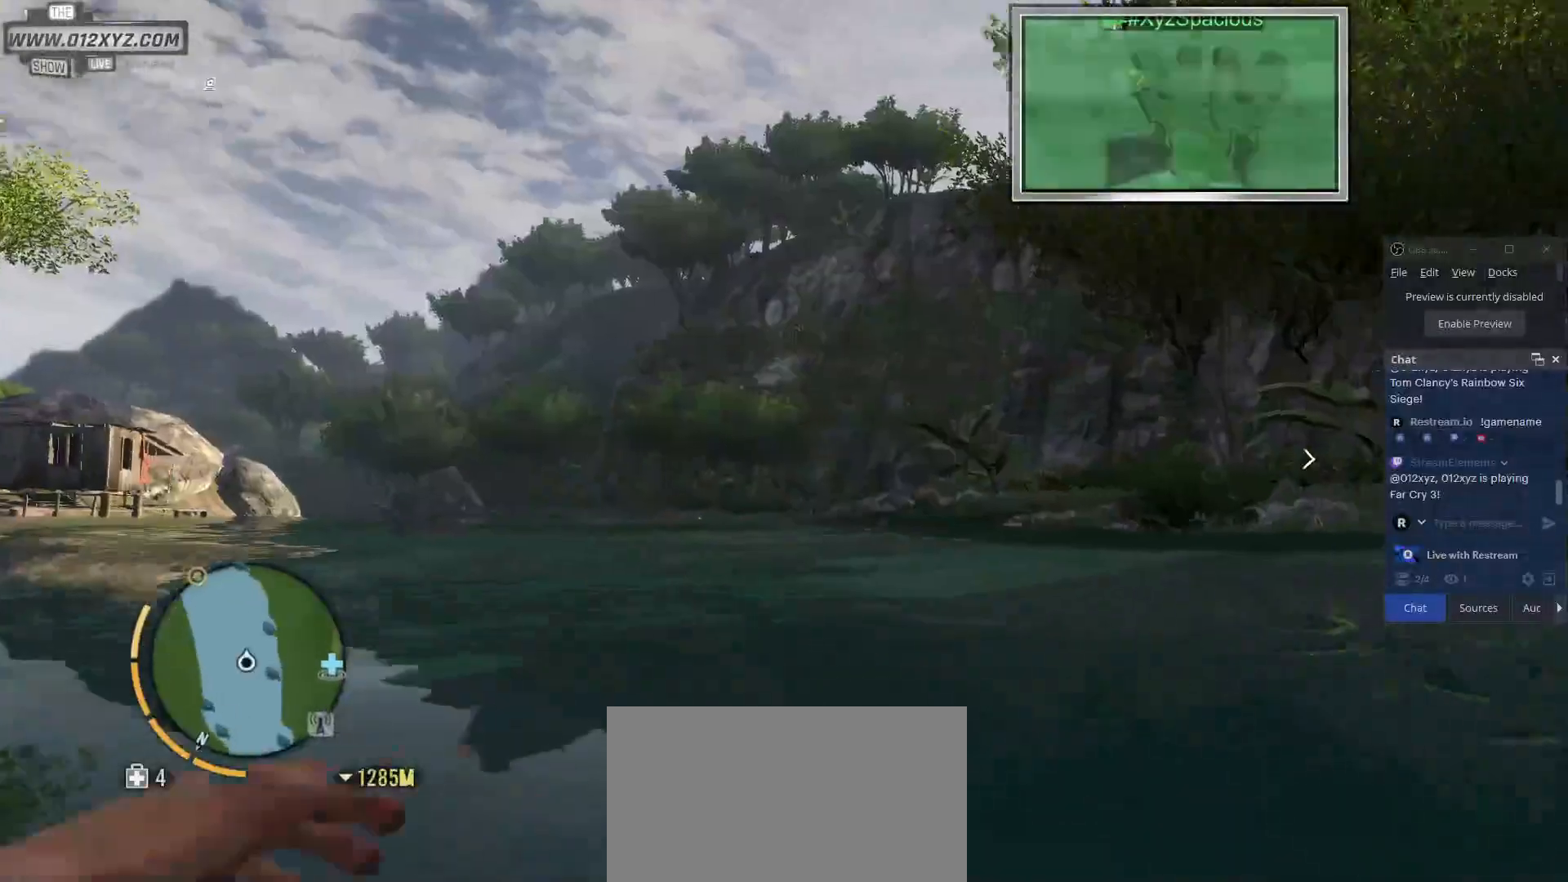
{"keys": ["d", "w"], "mouse": [], "events": []}
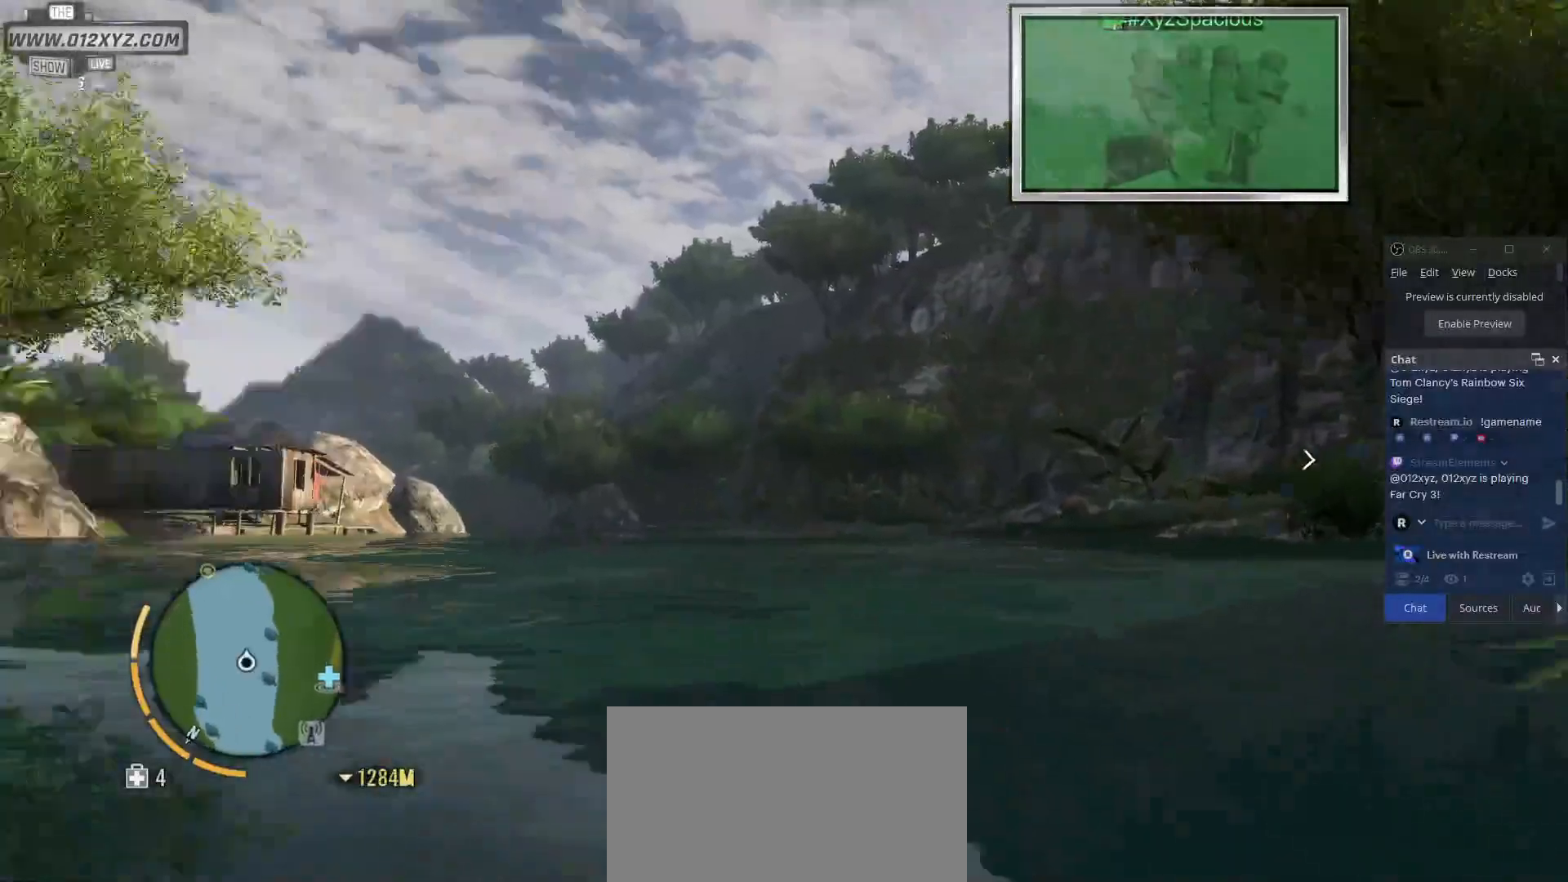
{"keys": ["d", "w"], "mouse": [], "events": []}
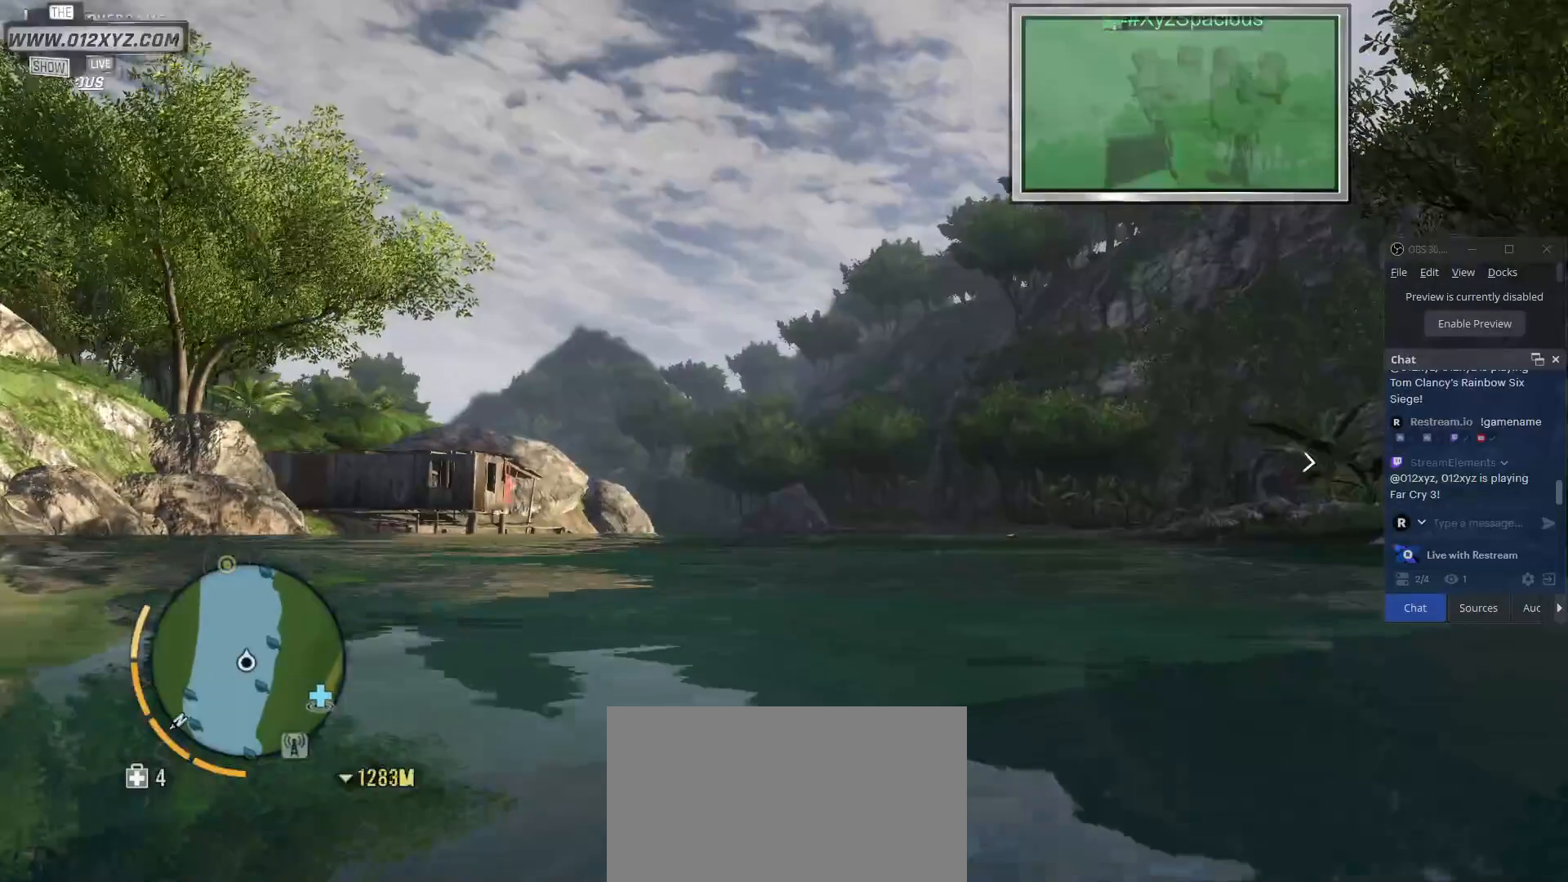
{"keys": ["d", "w"], "mouse": [], "events": []}
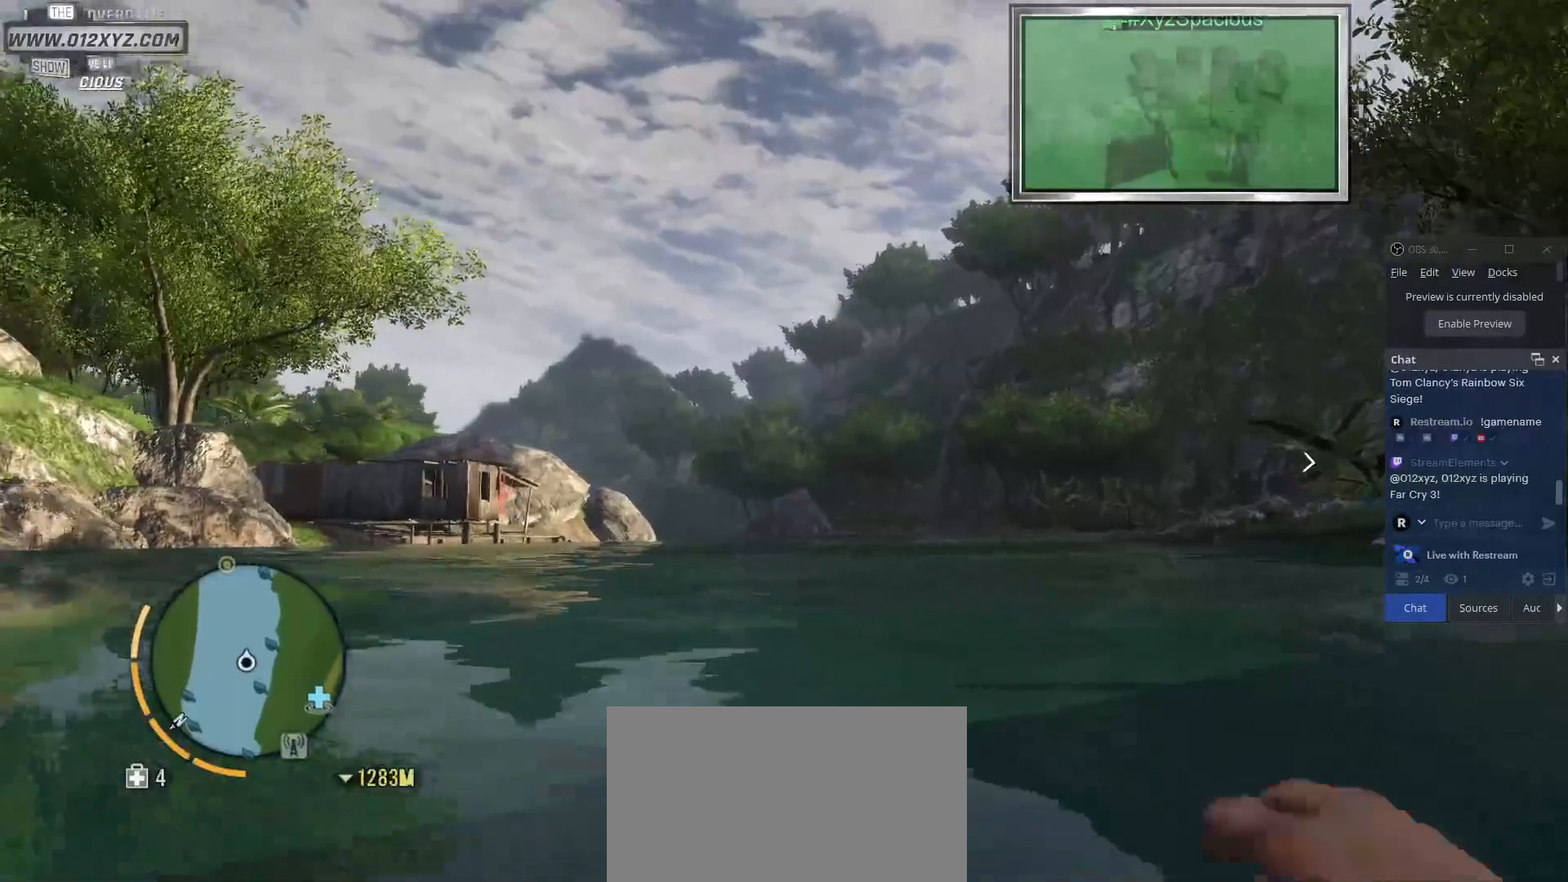
{"keys": ["d", "w"], "mouse": [], "events": []}
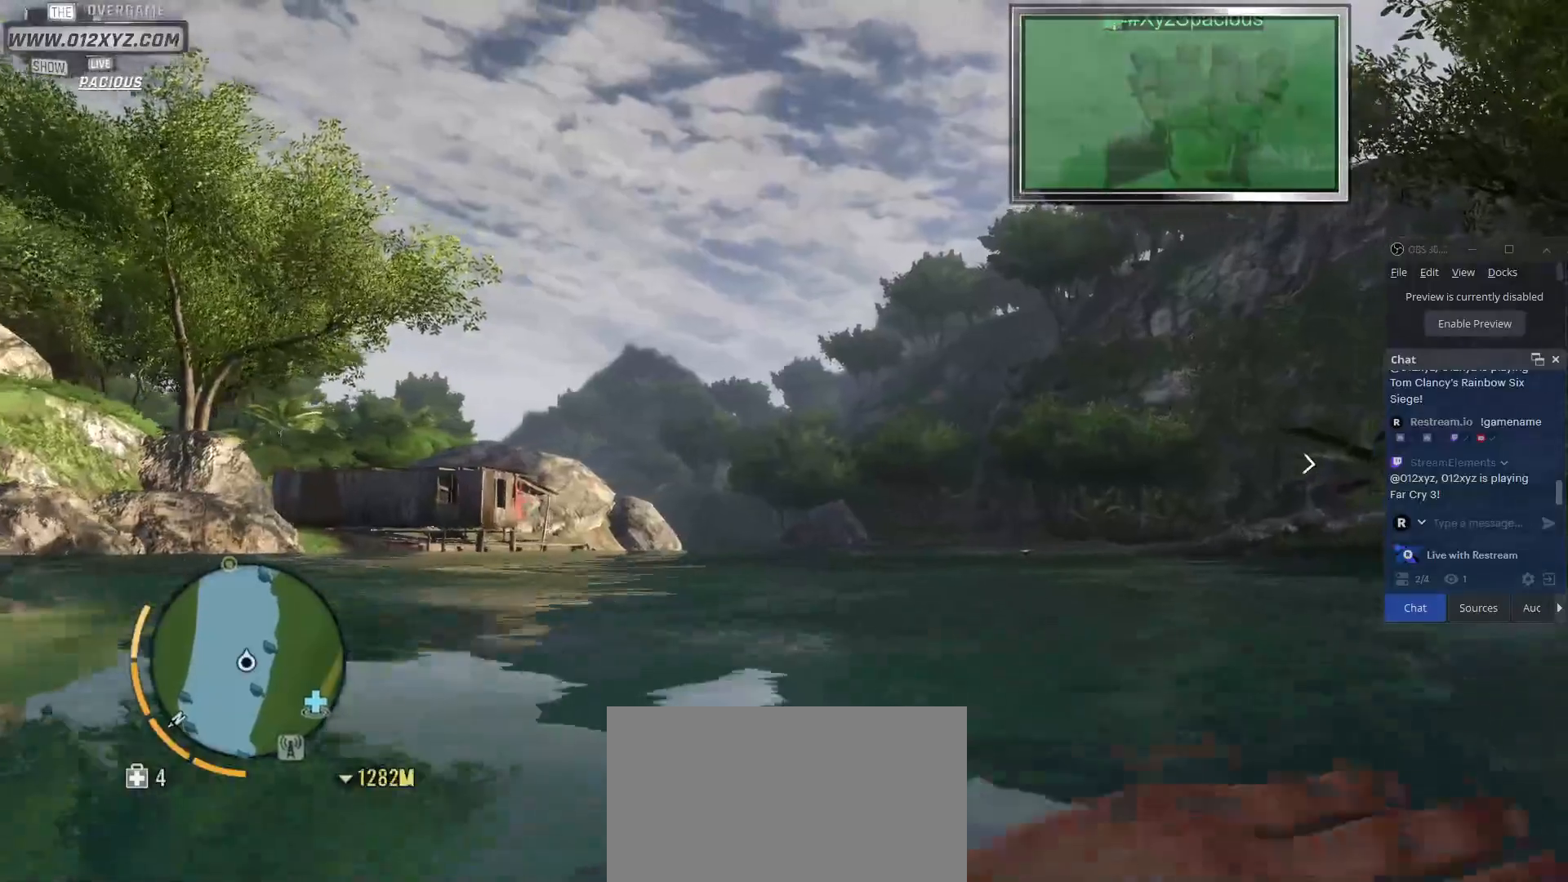
{"keys": ["d", "w"], "mouse": [], "events": []}
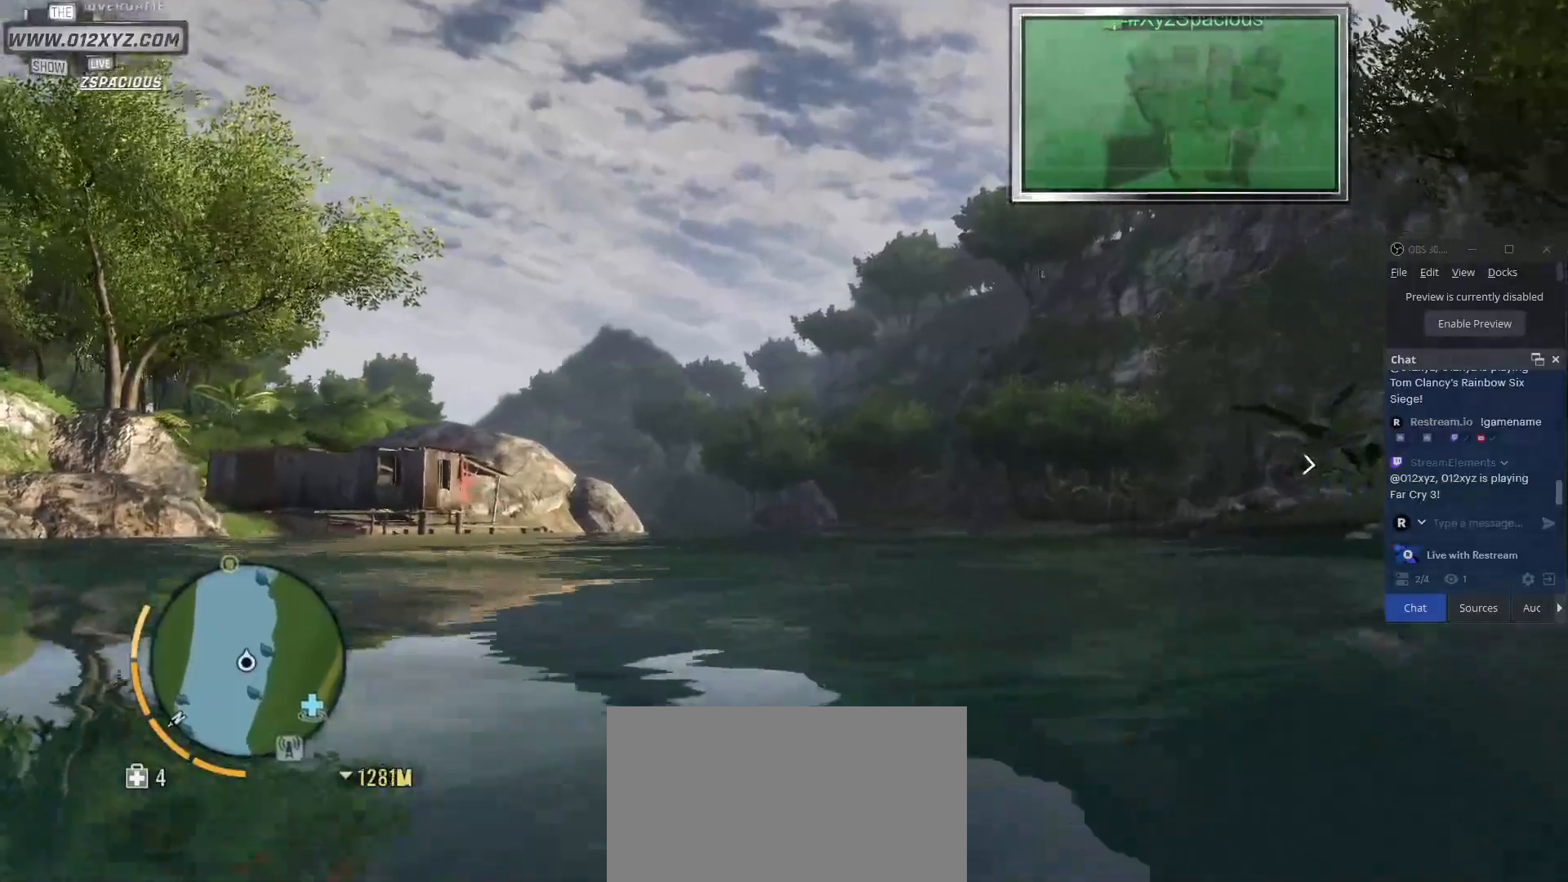
{"keys": ["d", "w"], "mouse": [], "events": []}
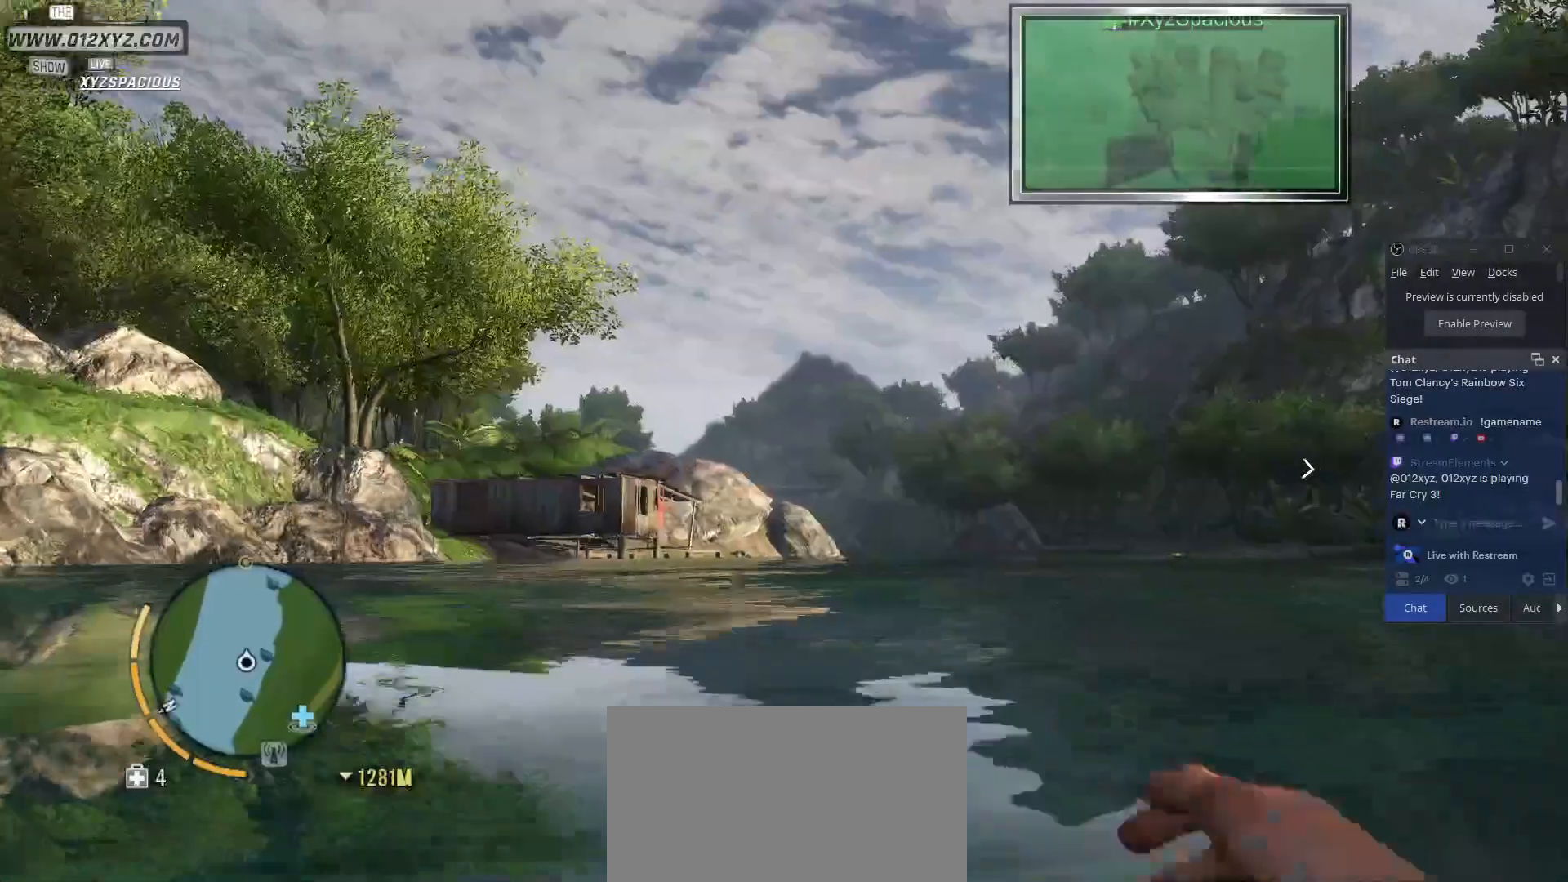
{"keys": ["d", "w"], "mouse": [], "events": []}
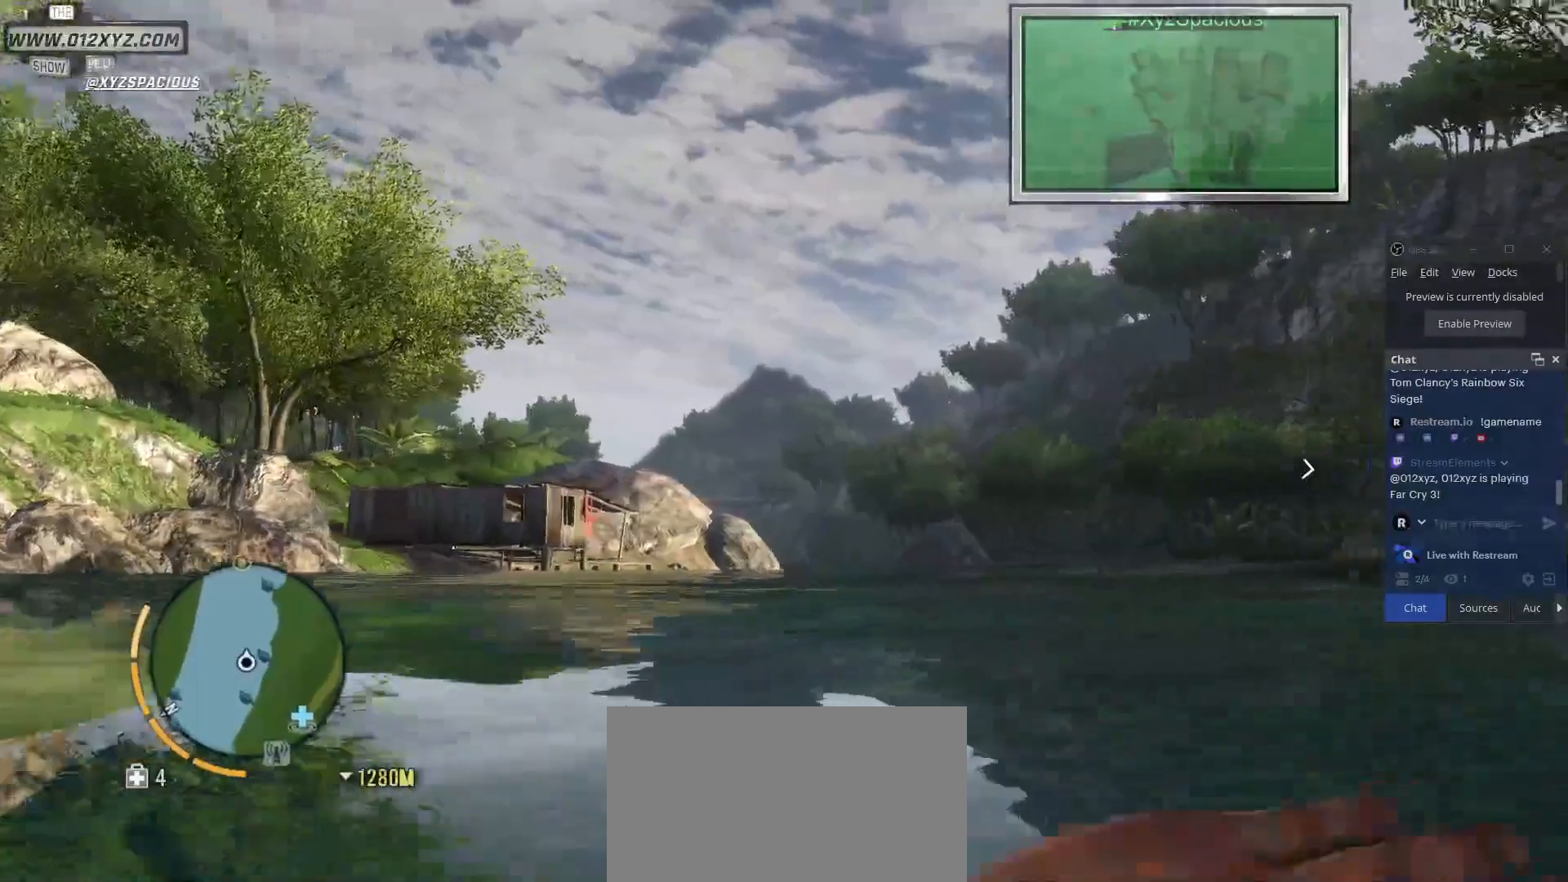
{"keys": ["a", "w"], "mouse": [], "events": [[300, "d", "up"], [400, "a", "down"]]}
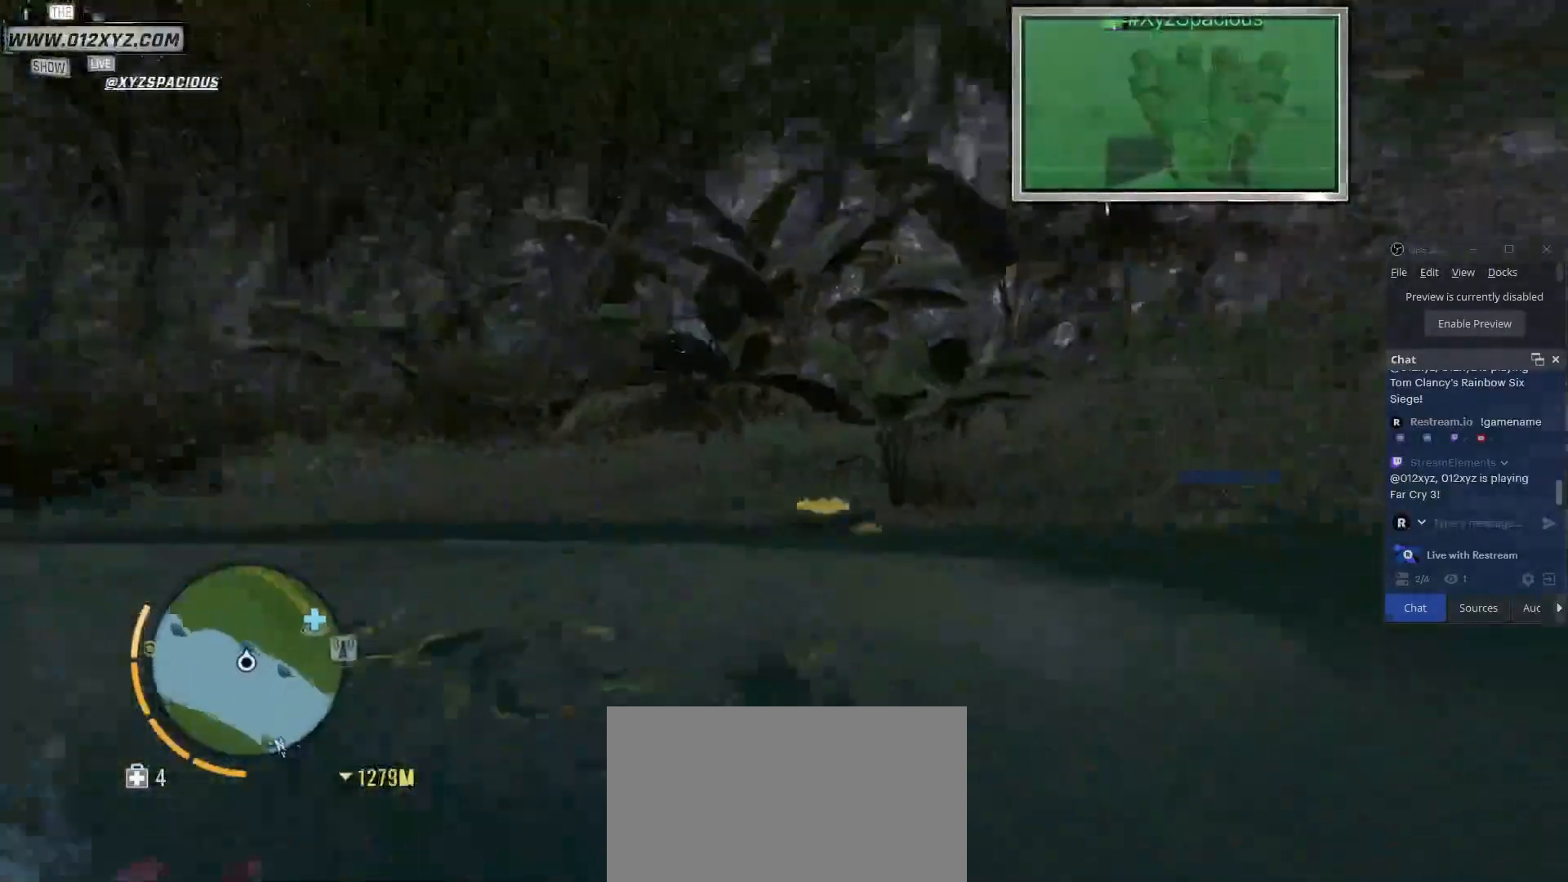
{"keys": ["a", "w"], "mouse": [], "events": []}
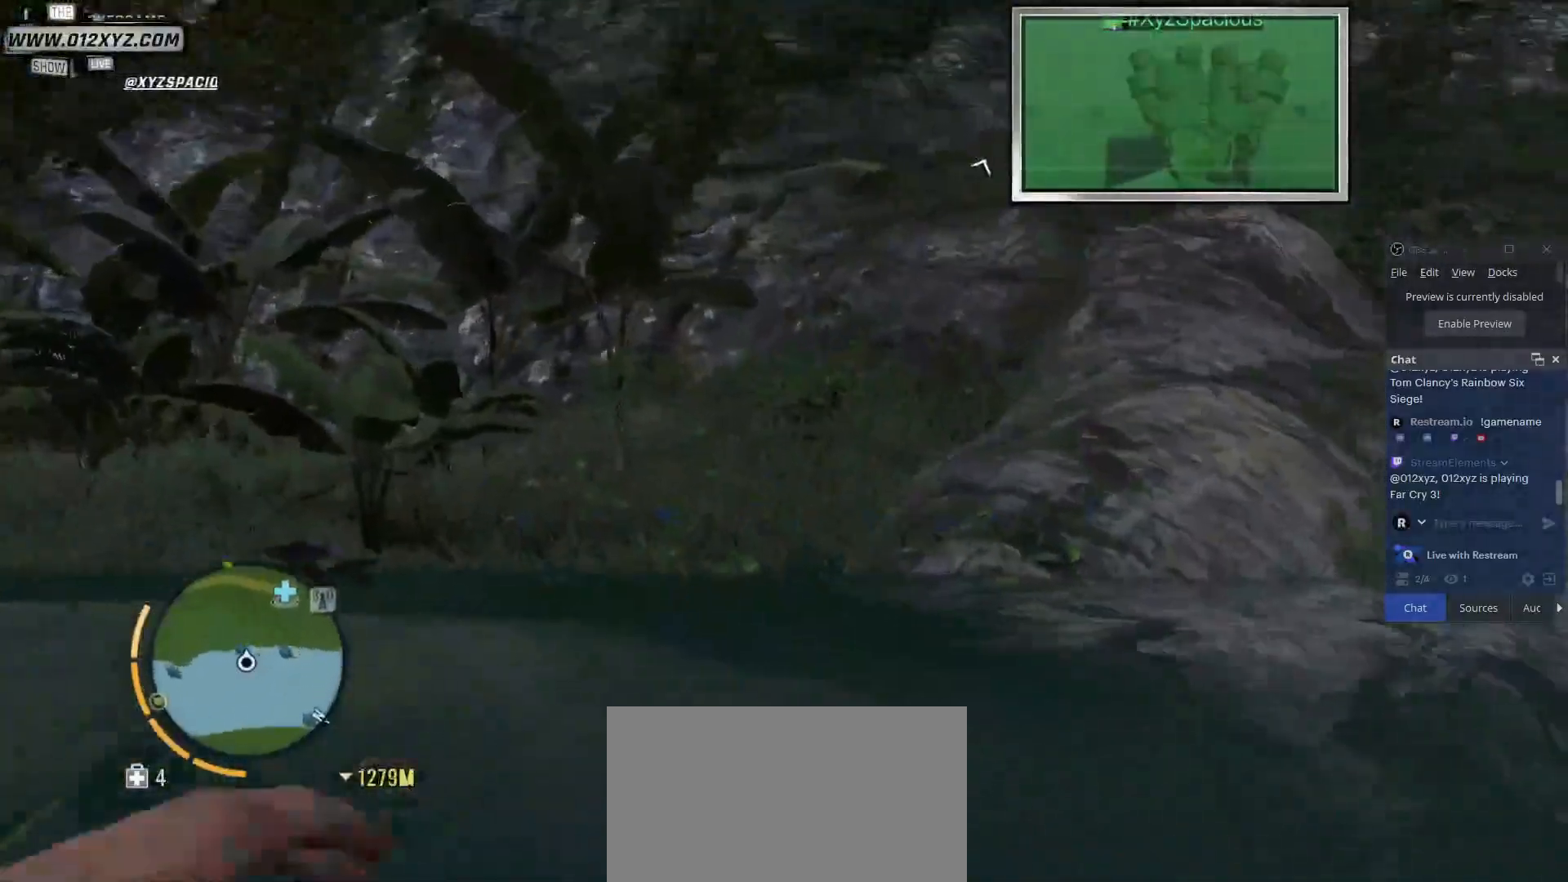
{"keys": ["a", "w"], "mouse": [], "events": []}
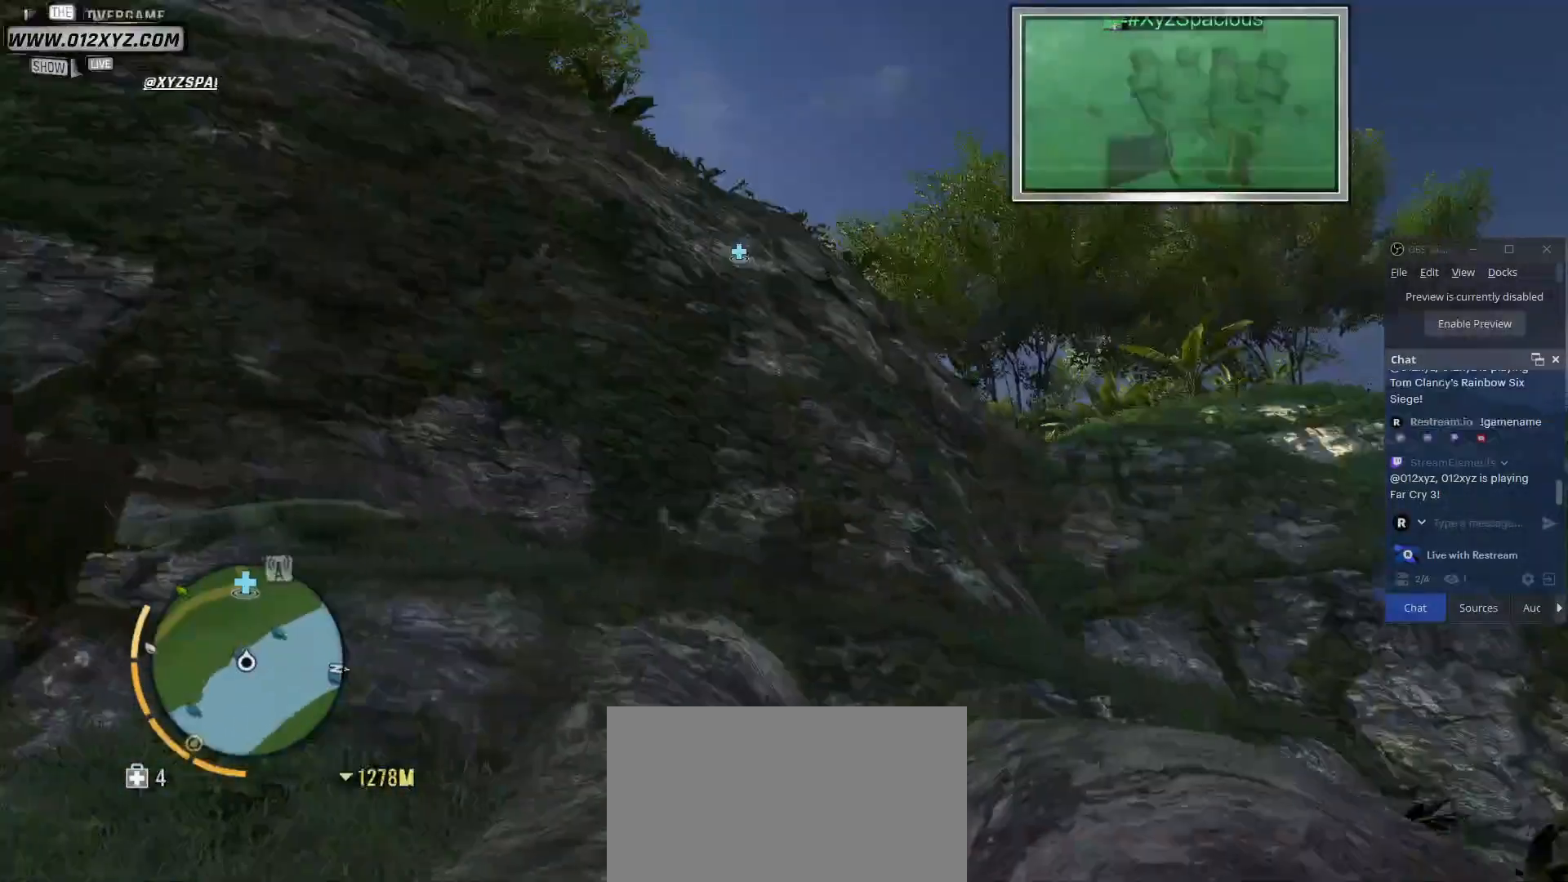
{"keys": ["a", "w"], "mouse": [], "events": []}